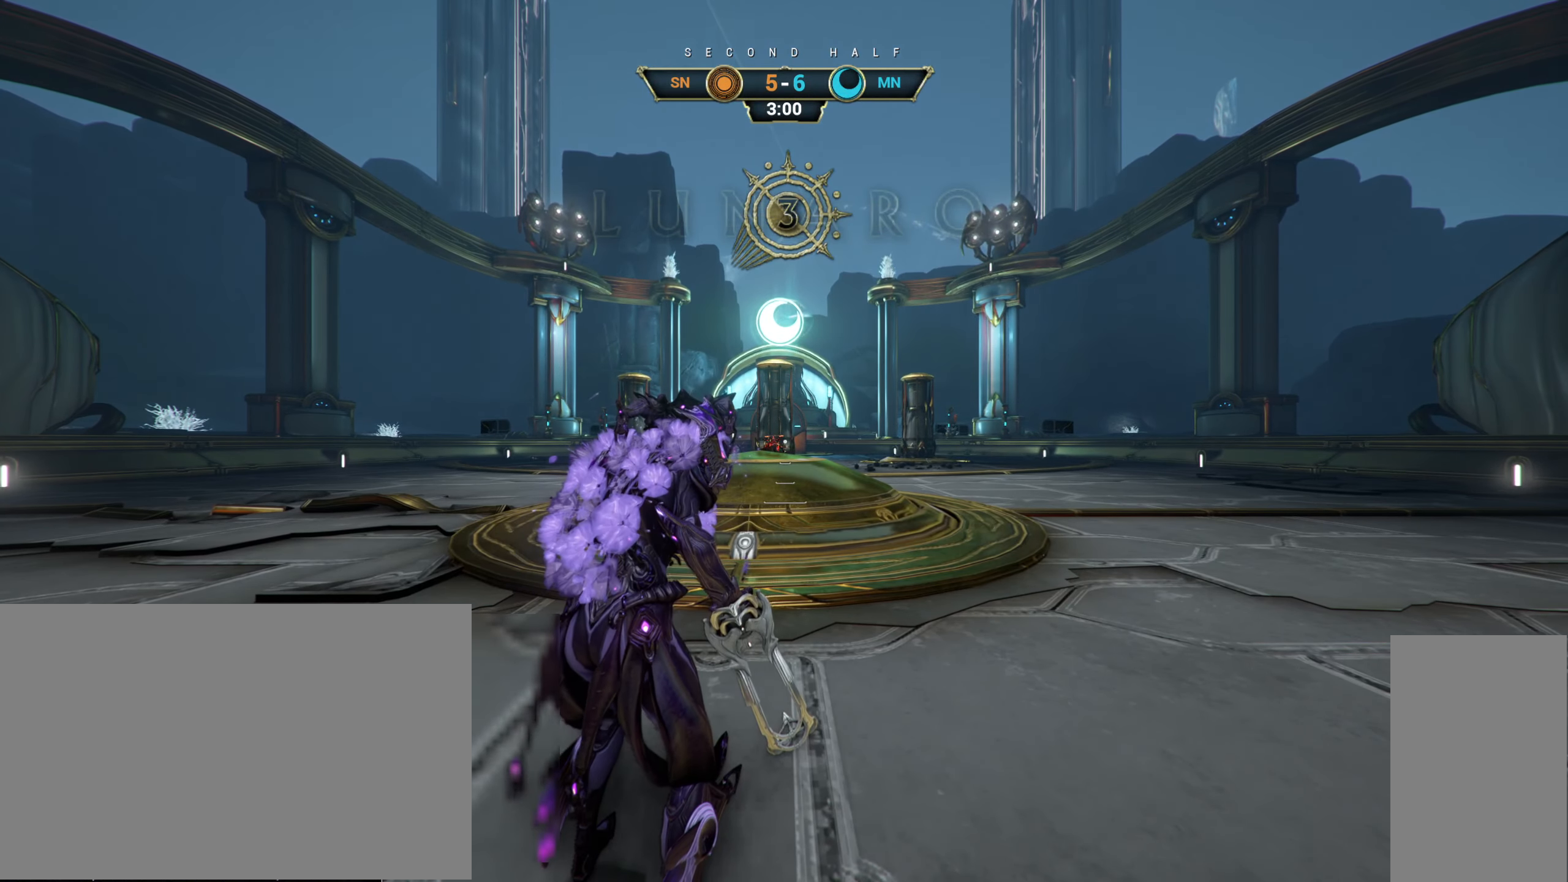
Gameplay with keyboard and mouse; each line is a JSON object with the keys and mouse buttons held at the frame after it. "events" lists presses ("down") and releases ("up") of "a", "ctrl", "d", "e", "r", "s", "shift", "space", "tab", "w", "mouse_left", "mouse_wheel", "mouse_right", "mouse_mb4" and "mouse_mb5" between this image and that frame as [ms after this image, input, new state], when the widget could be followed in between. "mouse_left", "mouse_wheel", "mouse_right", "mouse_mb4", "mouse_mb5" = the "left", "wheel", "right", "mb4", "mb5" buttons of the "mouse" list. No other keys are recorded. "wheel" means that the mouse wheel is clicked or scrolled. Not read: mouse_move.
{"keys": [], "mouse": ["wheel"], "events": [[500, "mouse_wheel", "down"]]}
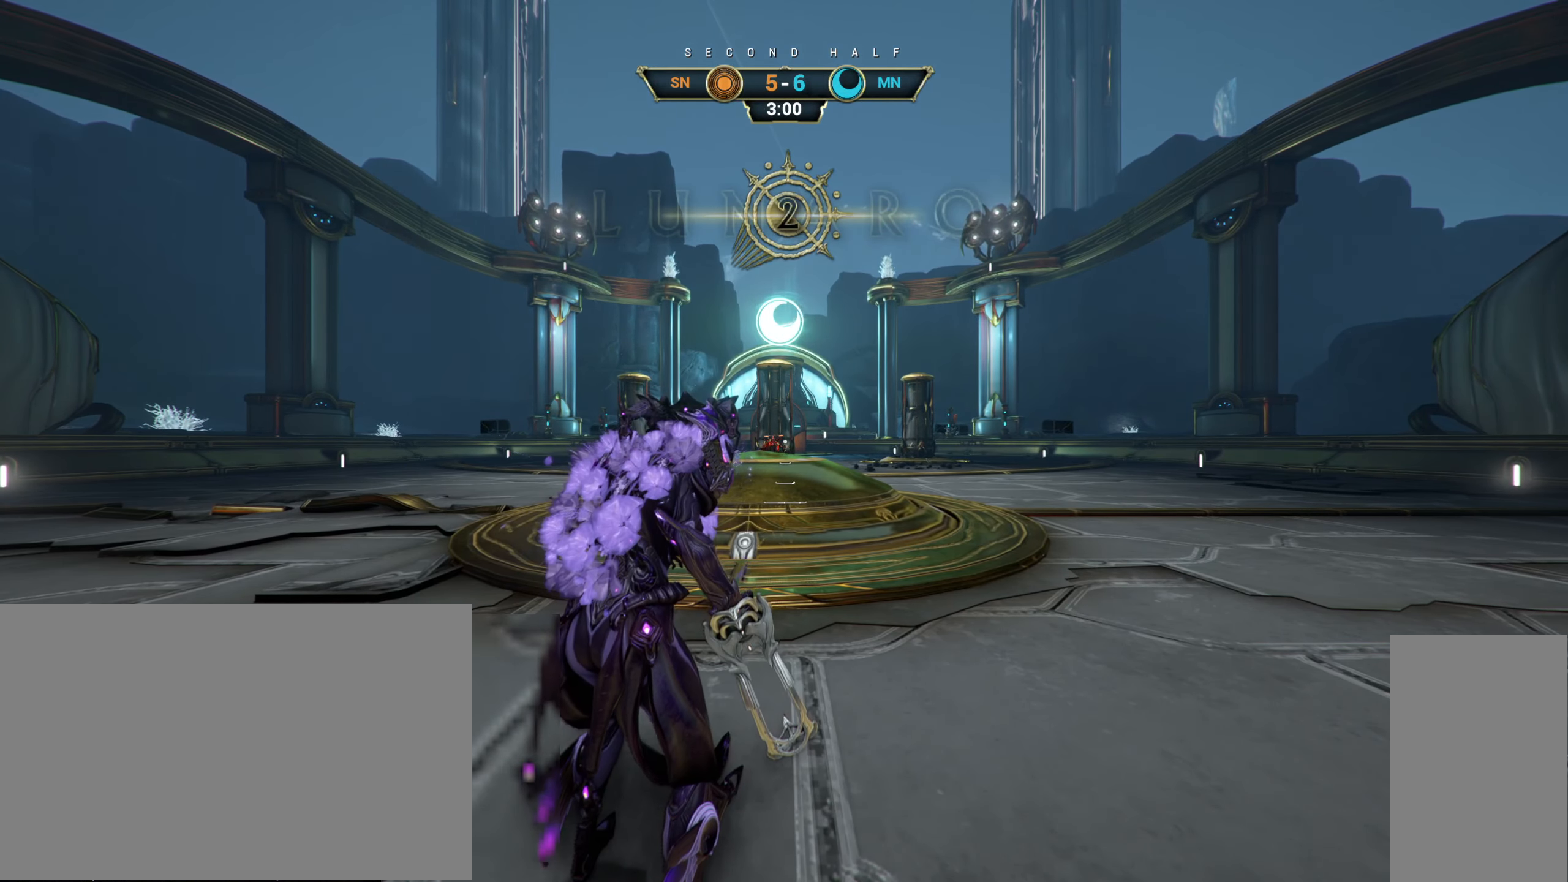
{"keys": [], "mouse": [], "events": [[167, "mouse_wheel", "up"]]}
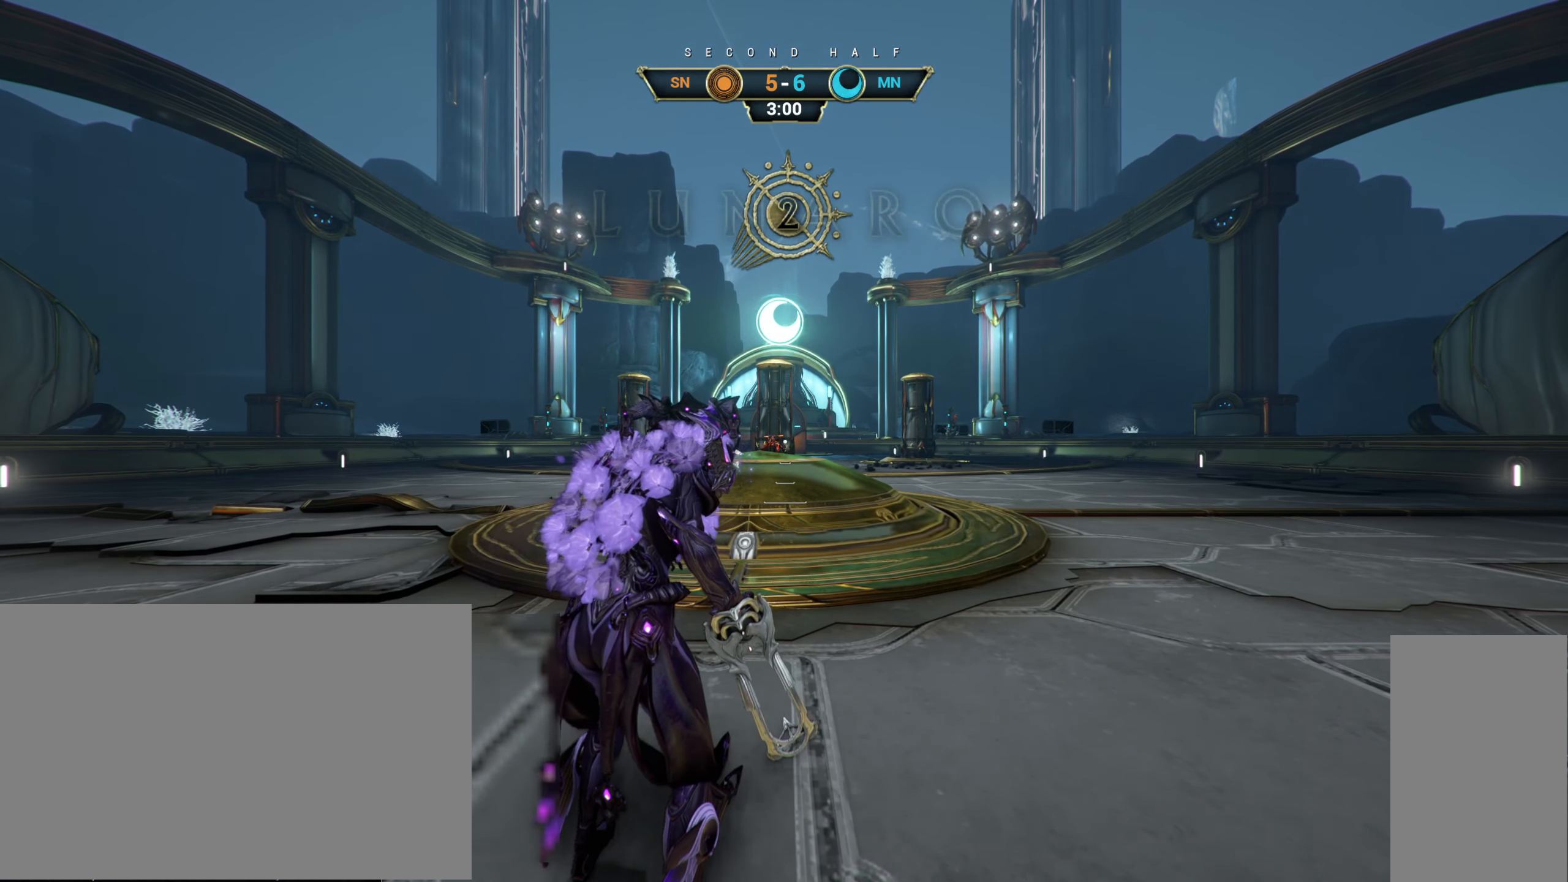
{"keys": [], "mouse": [], "events": []}
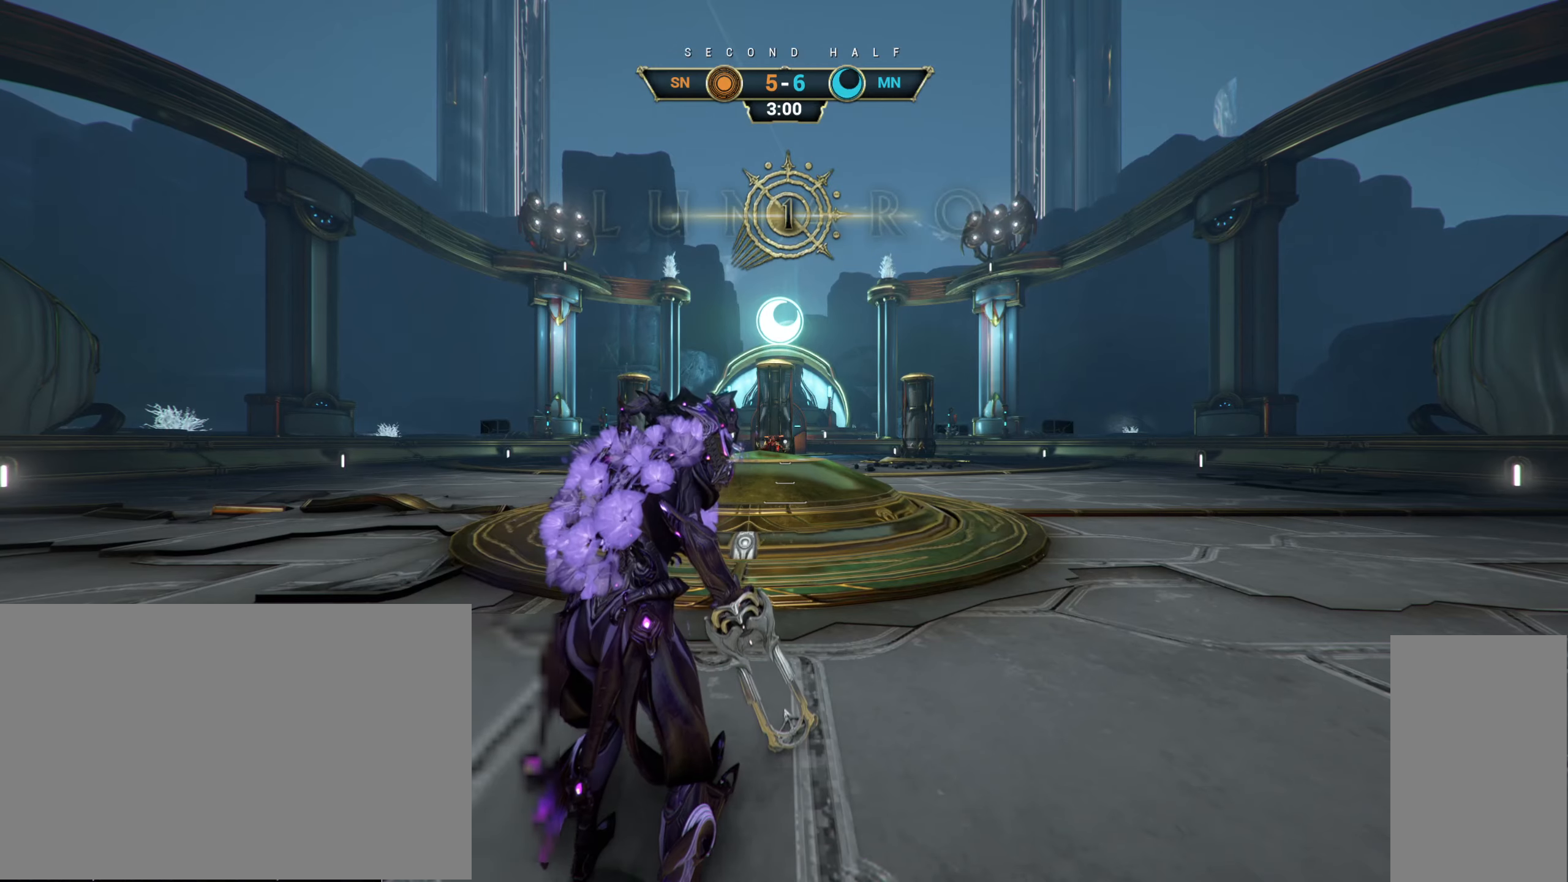
{"keys": ["w"], "mouse": [], "events": [[167, "mouse_left", "down"], [250, "mouse_left", "up"], [334, "w", "down"]]}
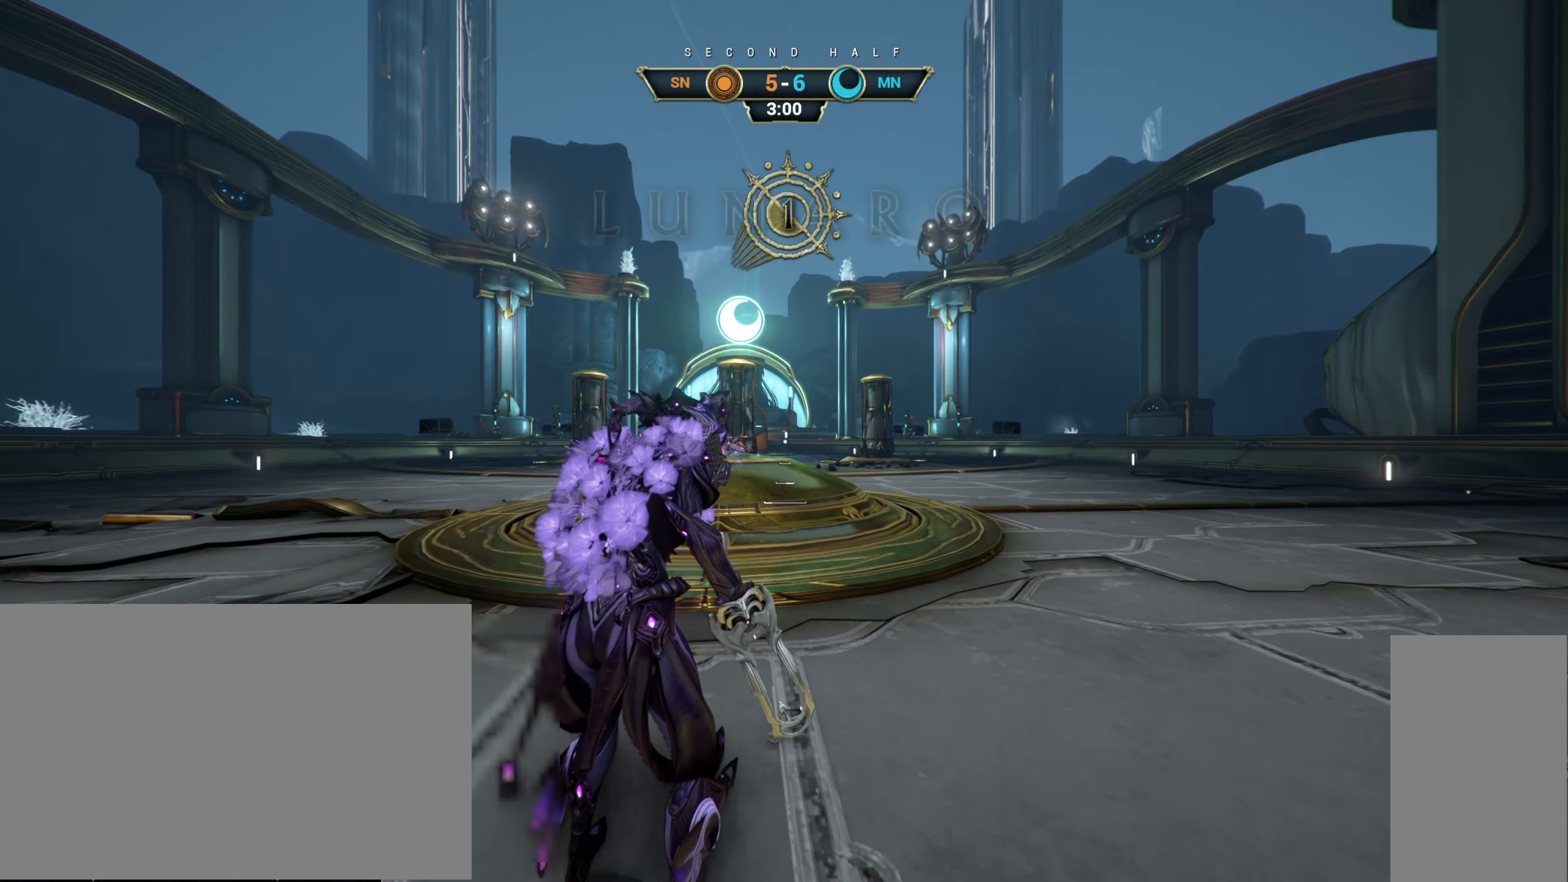
{"keys": ["w"], "mouse": [], "events": []}
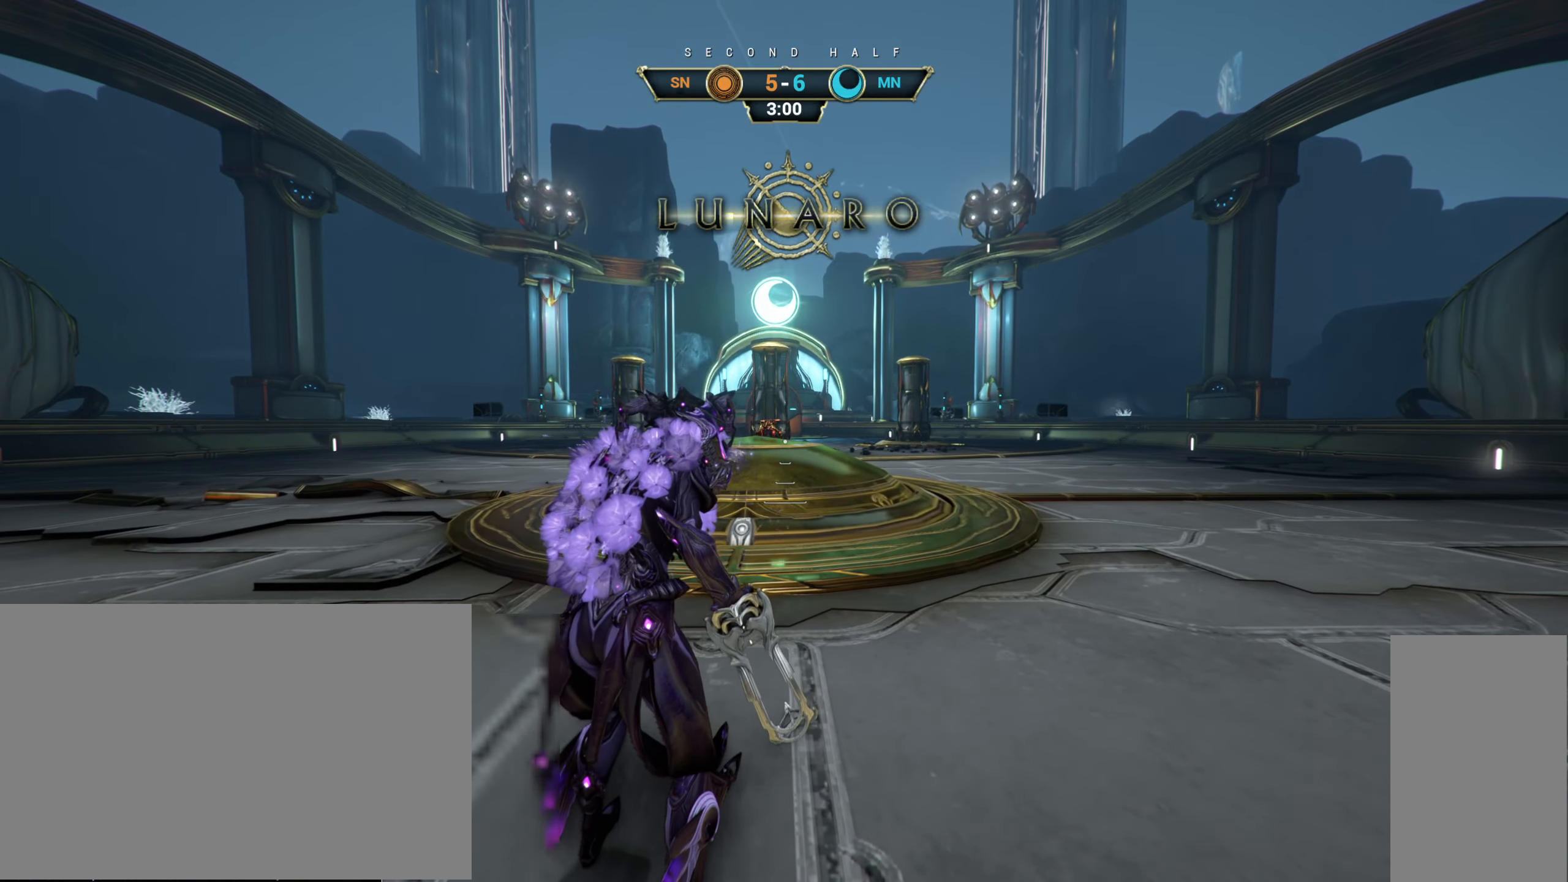
{"keys": ["w"], "mouse": [], "events": []}
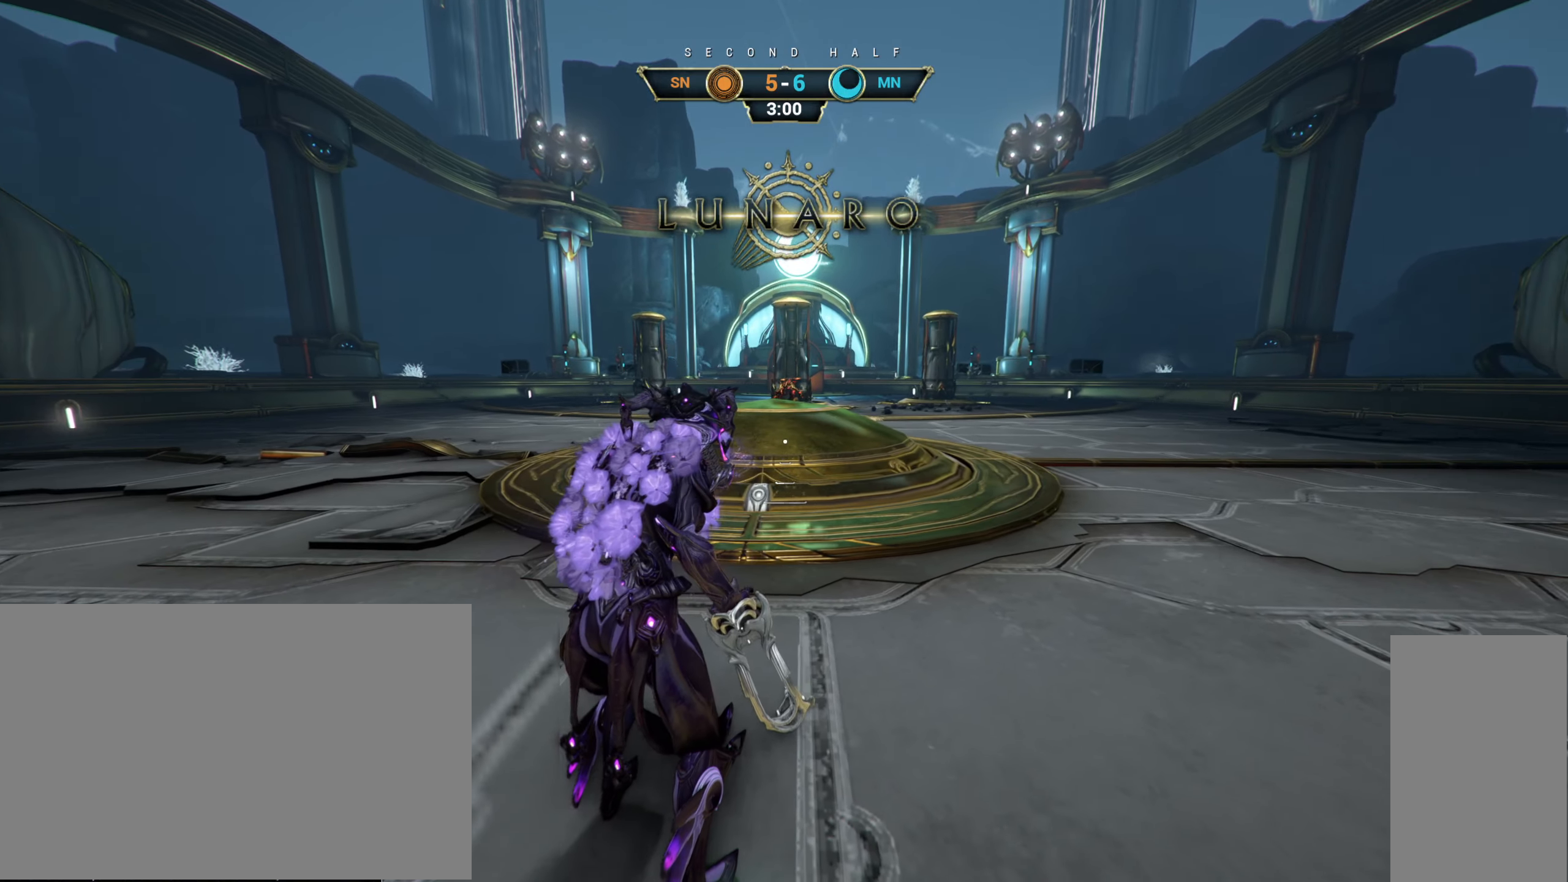
{"keys": ["ctrl", "space", "w"], "mouse": [], "events": [[317, "ctrl", "down"], [334, "space", "down"], [400, "space", "up"], [484, "space", "down"]]}
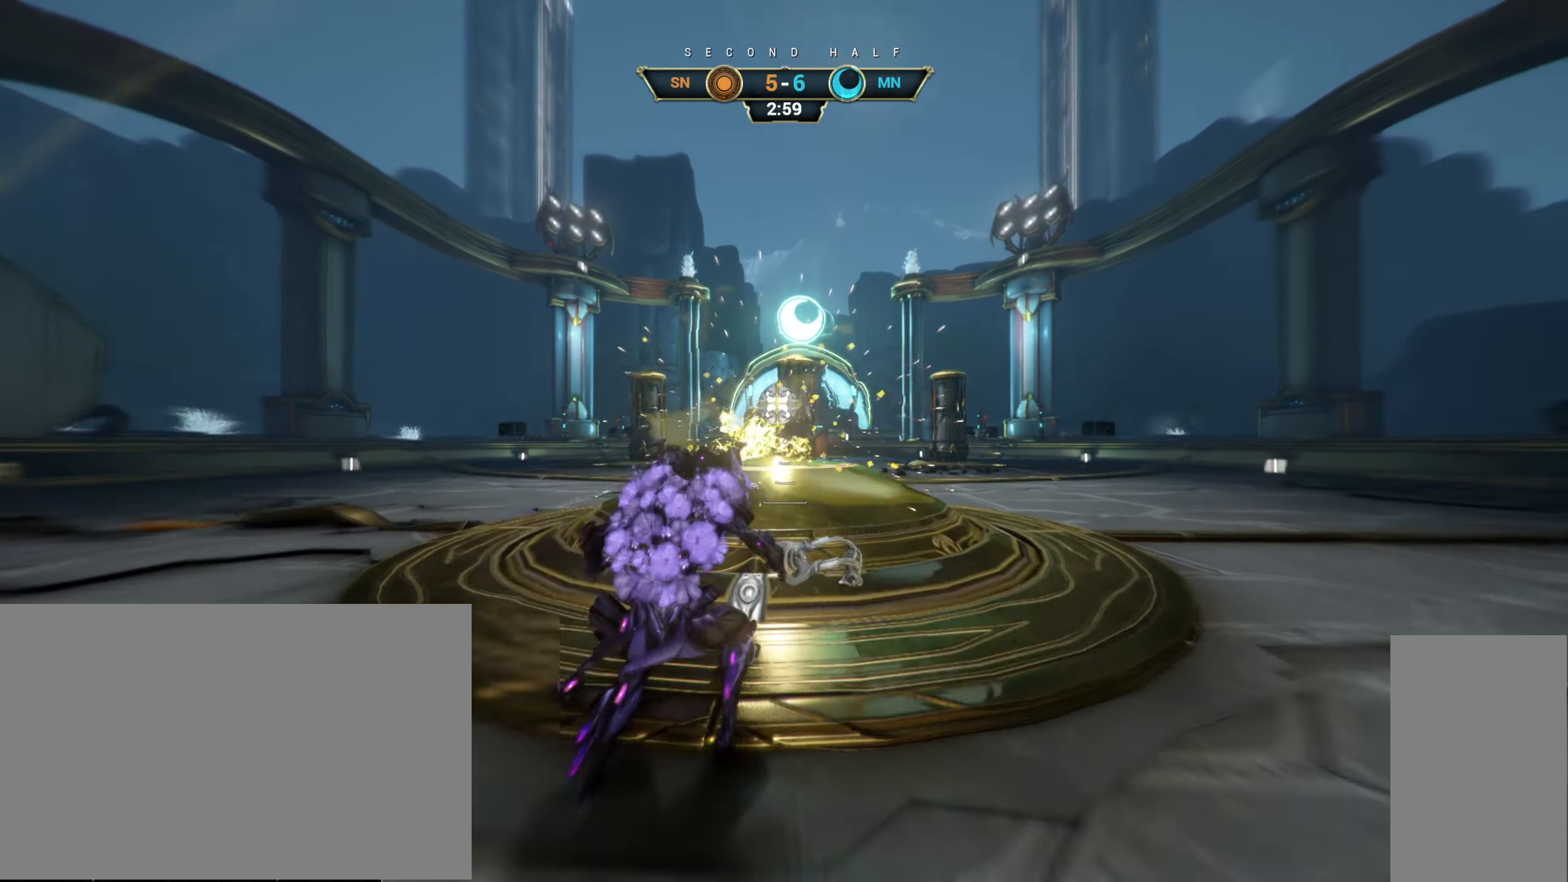
{"keys": ["a", "d", "s"], "mouse": [], "events": [[17, "ctrl", "up"], [50, "mouse_right", "down"], [50, "space", "up"], [184, "e", "down"], [184, "mouse_right", "up"], [284, "w", "up"], [300, "e", "up"], [334, "a", "down"], [367, "s", "down"], [384, "d", "down"], [417, "a", "up"], [484, "a", "down"]]}
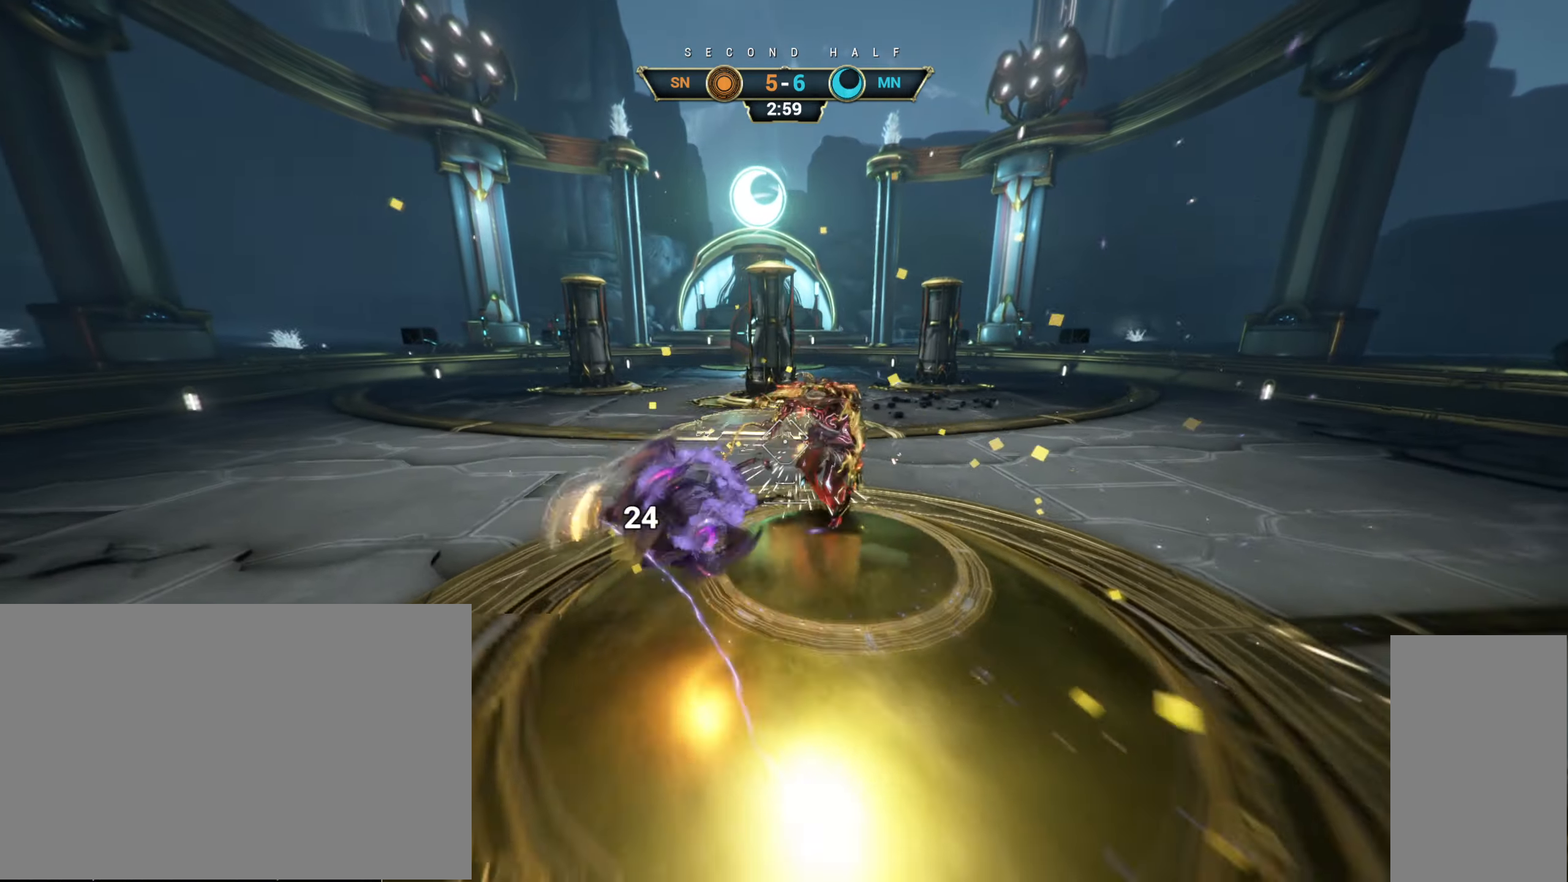
{"keys": ["s"], "mouse": [], "events": [[50, "a", "up"], [150, "a", "down"], [150, "d", "up"], [267, "a", "up"]]}
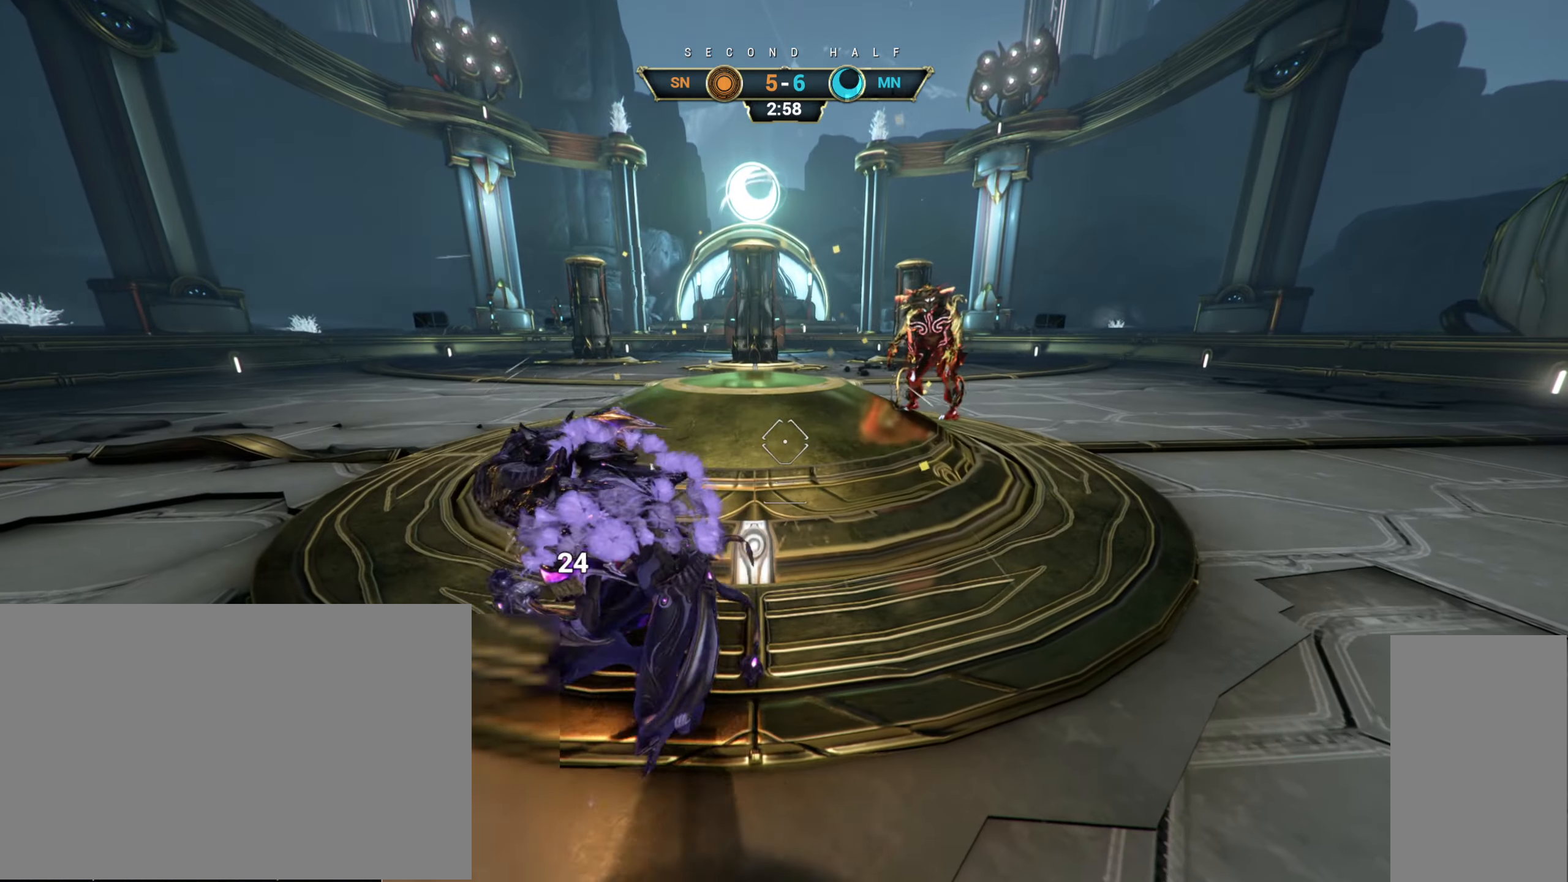
{"keys": ["d", "w"], "mouse": [], "events": [[34, "space", "down"], [100, "space", "up"], [184, "d", "down"], [200, "e", "down"], [200, "mouse_left", "down"], [234, "s", "up"], [300, "mouse_left", "up"], [350, "w", "down"], [384, "a", "down"], [450, "e", "up"], [484, "a", "up"]]}
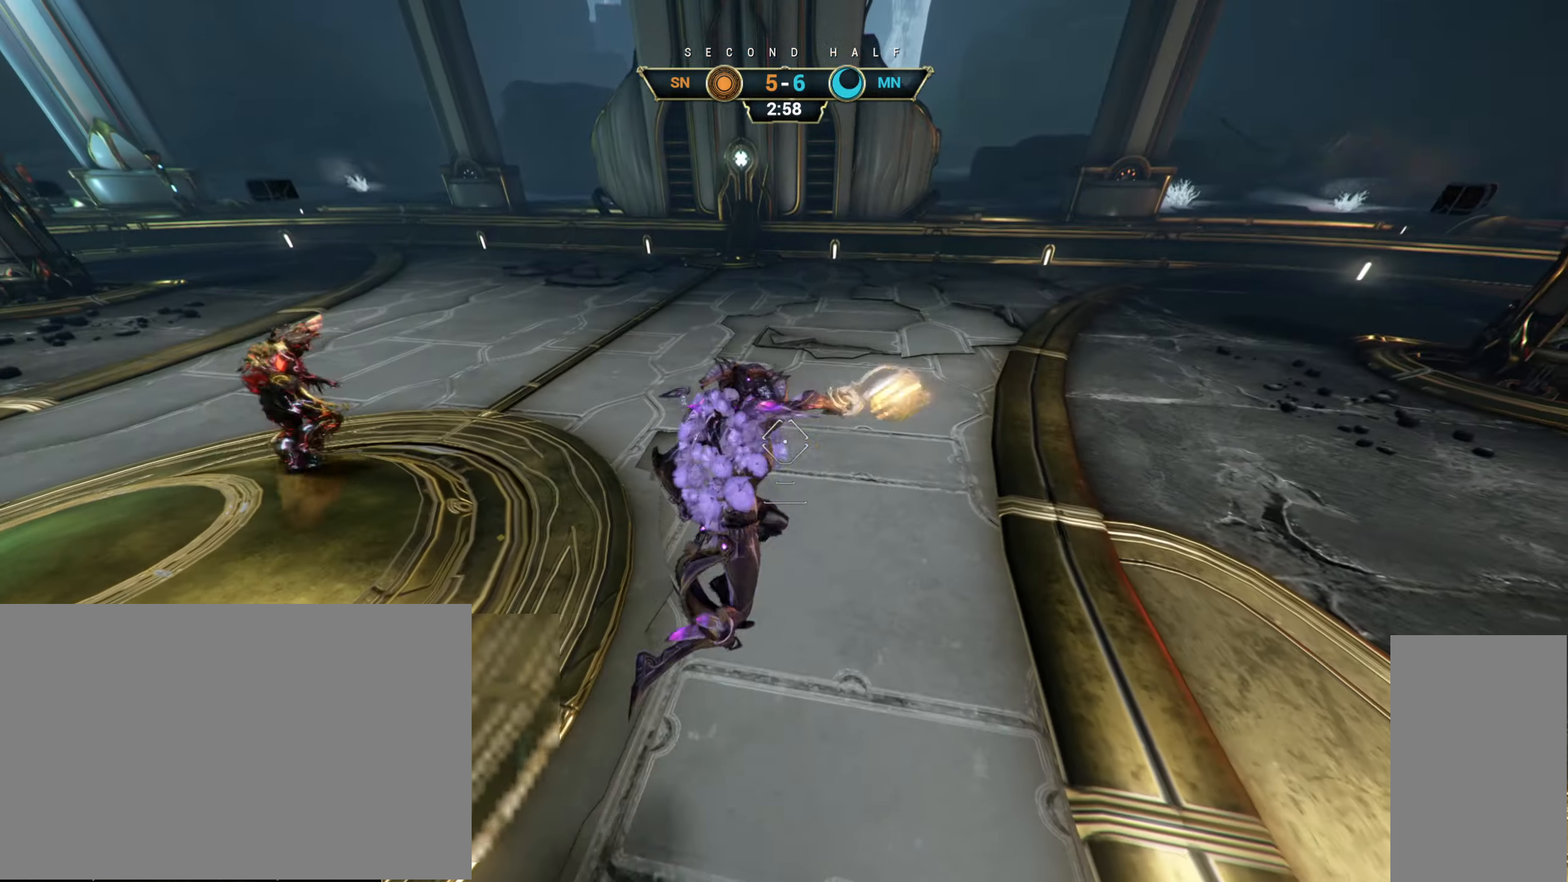
{"keys": ["d", "w"], "mouse": ["right"], "events": [[17, "d", "up"], [150, "ctrl", "down"], [234, "space", "down"], [284, "ctrl", "up"], [300, "space", "up"], [350, "d", "down"], [433, "mouse_right", "down"]]}
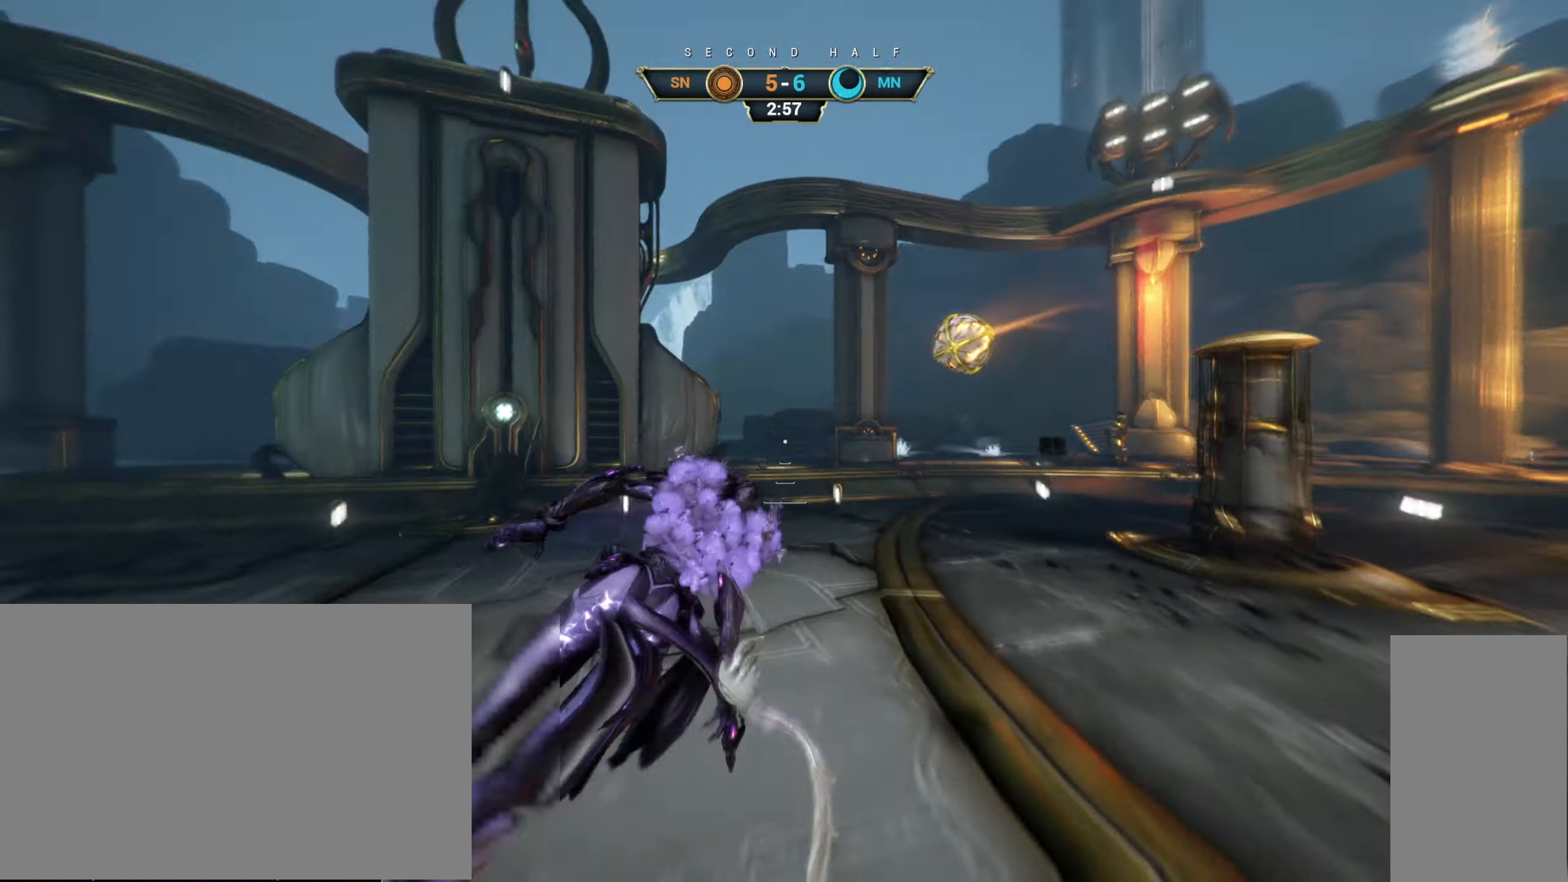
{"keys": ["shift", "w"], "mouse": [], "events": [[33, "d", "up"], [33, "mouse_right", "up"], [450, "shift", "down"]]}
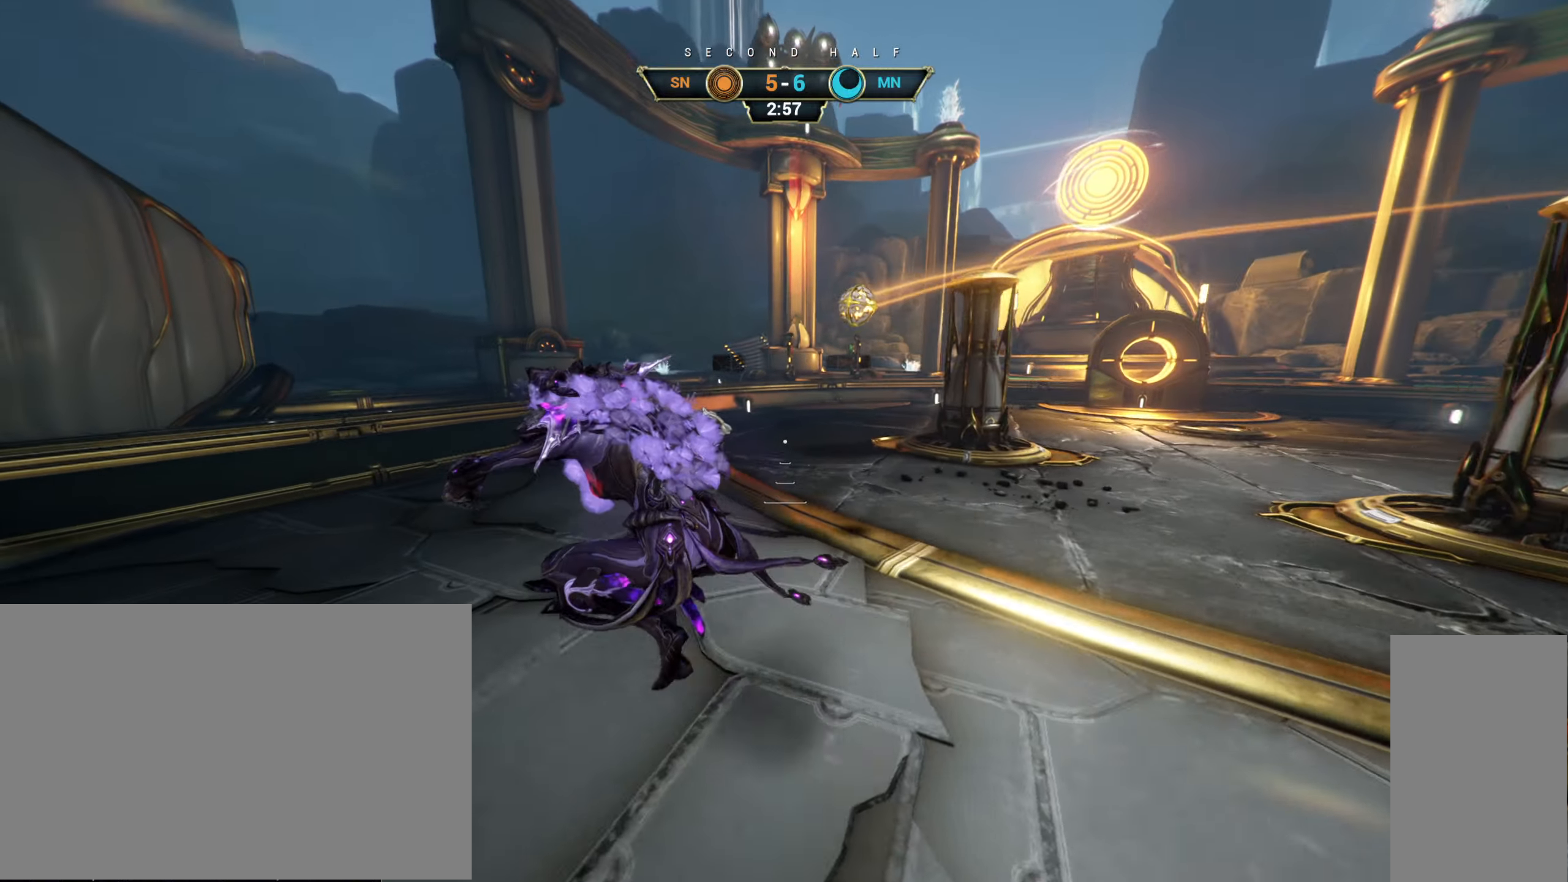
{"keys": ["ctrl", "space", "w"], "mouse": [], "events": [[33, "shift", "up"], [283, "ctrl", "down"], [483, "space", "down"]]}
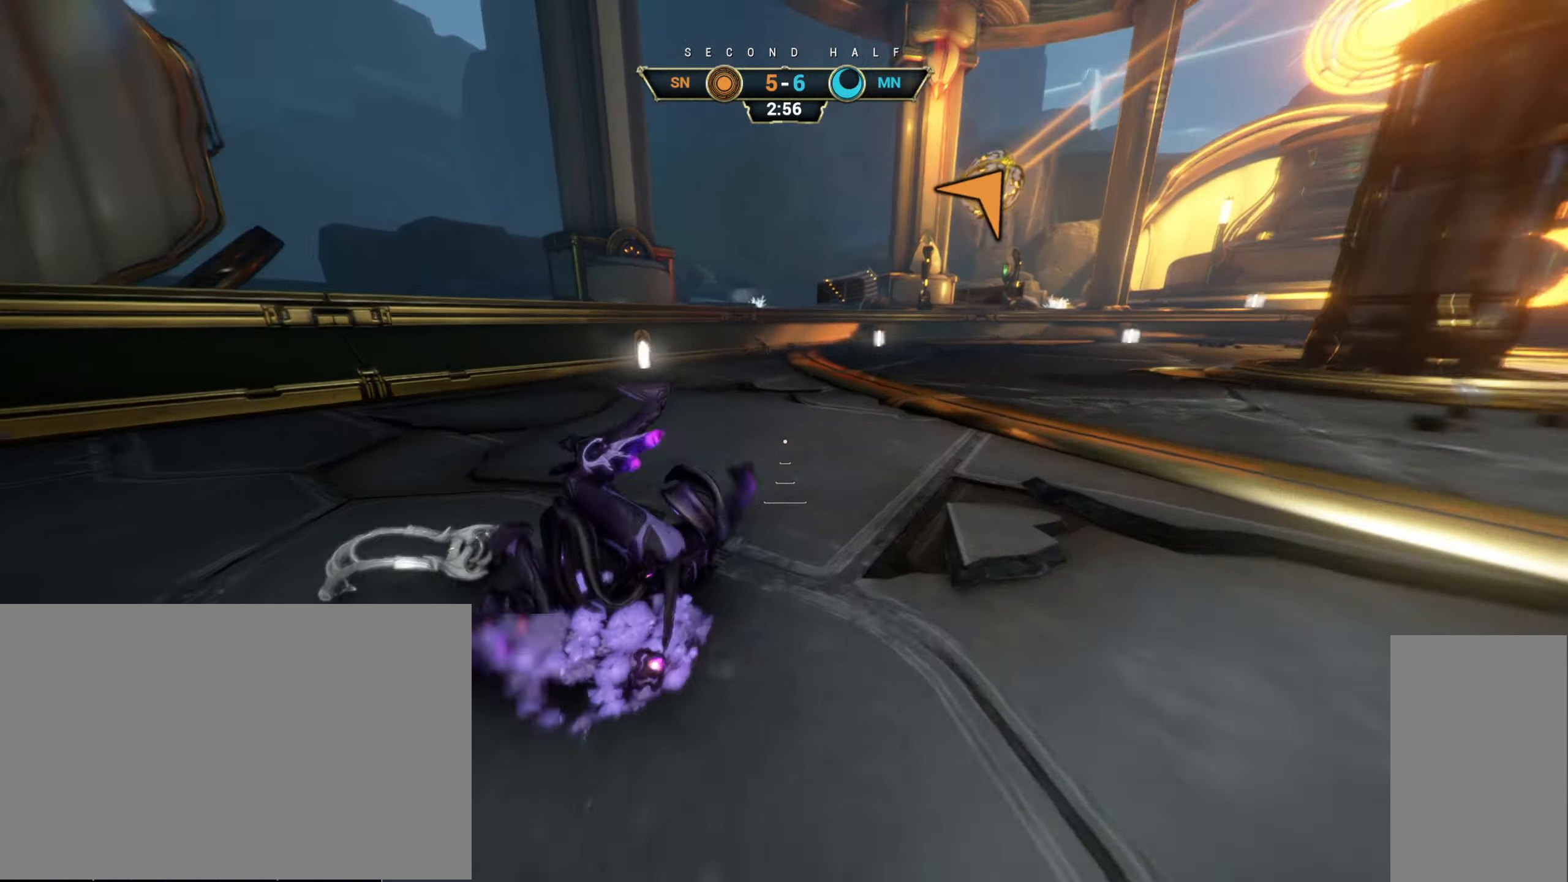
{"keys": ["s"], "mouse": [], "events": [[100, "space", "up"], [116, "ctrl", "up"], [166, "mouse_right", "down"], [166, "w", "up"], [266, "a", "down"], [300, "s", "down"], [333, "a", "up"], [350, "space", "down"], [433, "space", "up"], [483, "mouse_right", "up"]]}
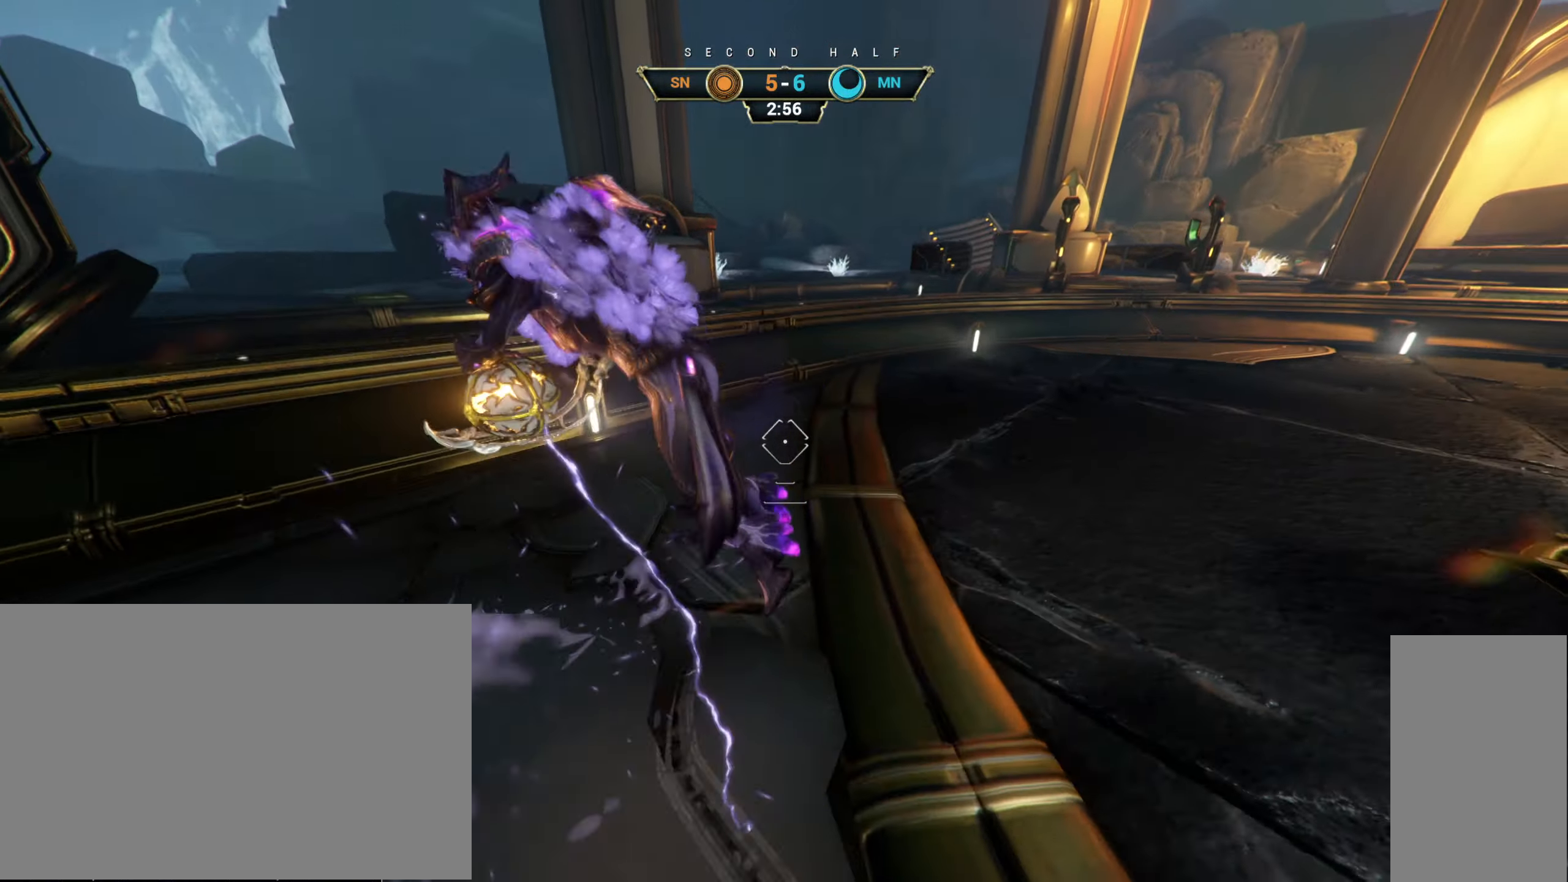
{"keys": ["d"], "mouse": ["left"], "events": [[66, "d", "down"], [416, "s", "up"], [500, "mouse_left", "down"]]}
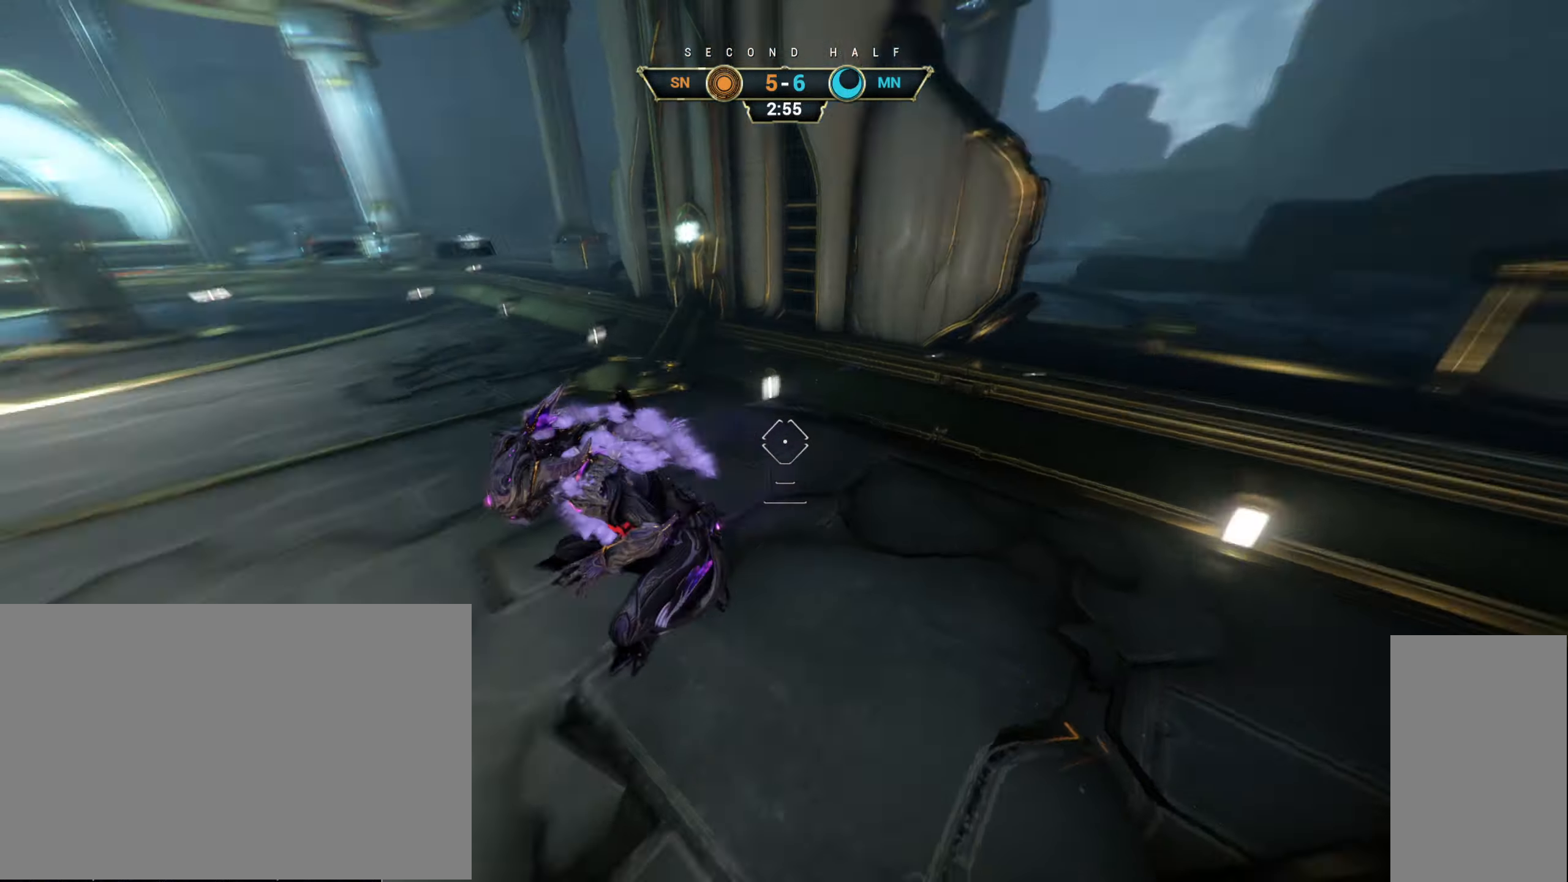
{"keys": ["ctrl", "space", "w"], "mouse": [], "events": [[16, "w", "down"], [83, "mouse_left", "up"], [166, "d", "up"], [366, "ctrl", "down"], [483, "space", "down"]]}
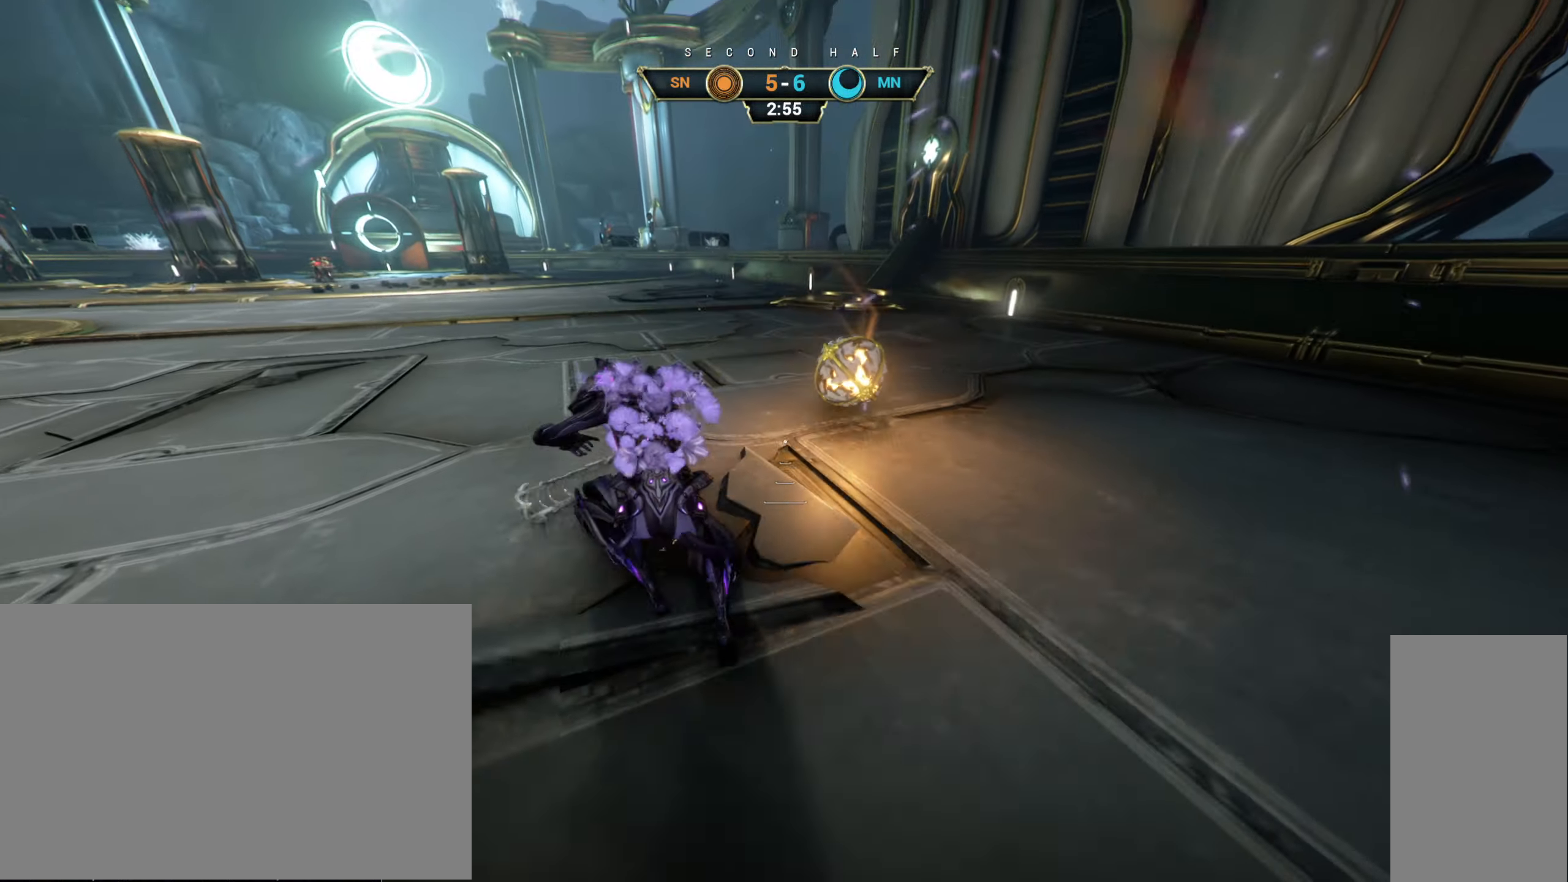
{"keys": ["w"], "mouse": ["left"], "events": [[33, "space", "up"], [116, "space", "down"], [150, "ctrl", "up"], [183, "mouse_right", "down"], [183, "space", "up"], [283, "mouse_right", "up"], [433, "mouse_left", "down"]]}
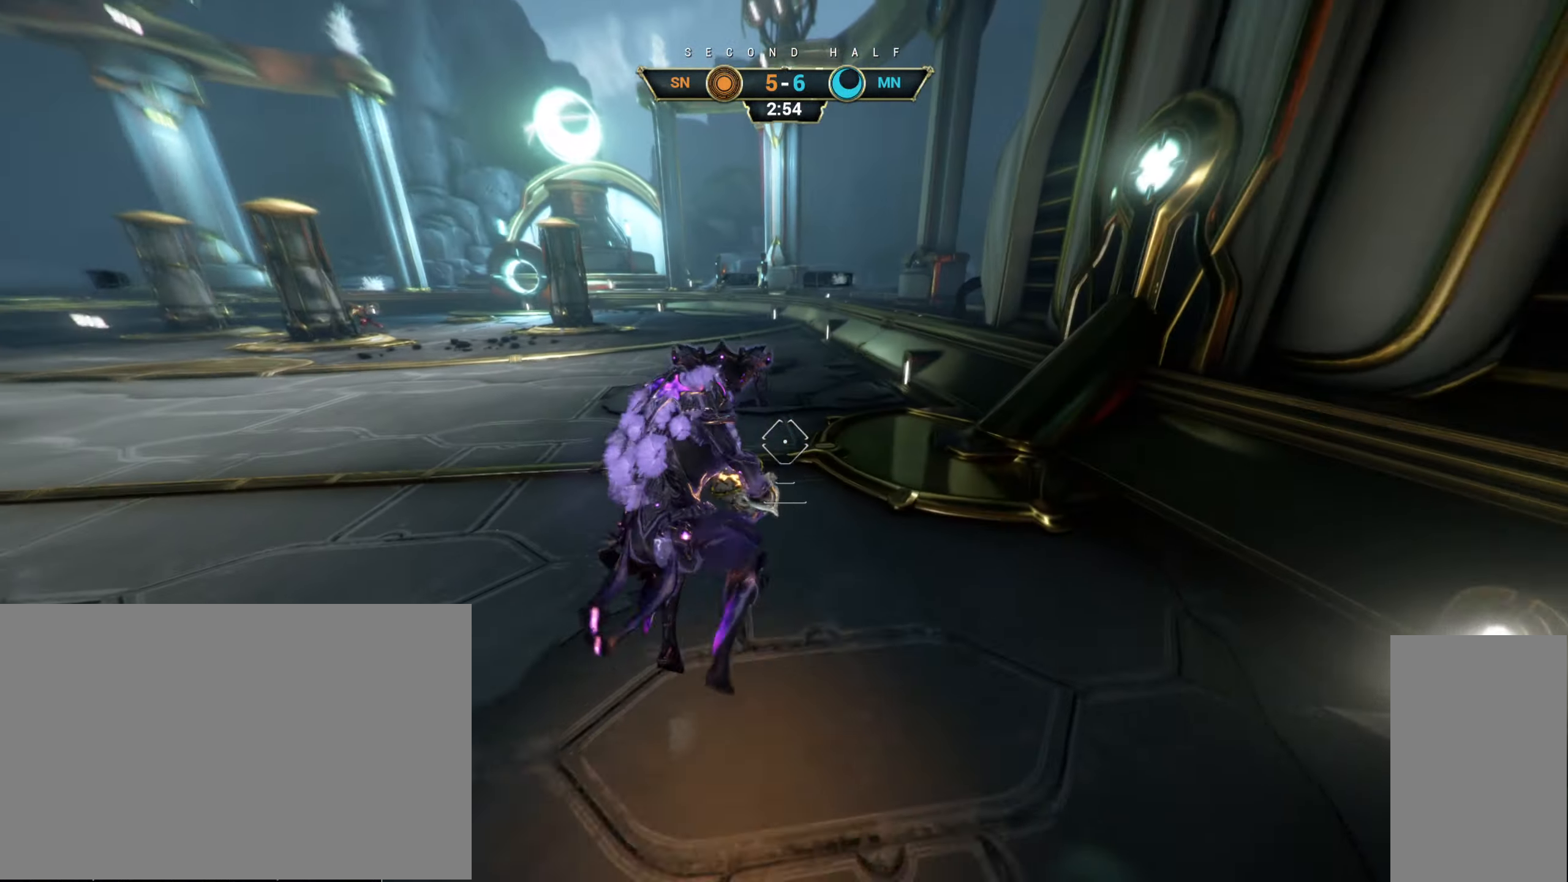
{"keys": ["ctrl", "space", "w"], "mouse": [], "events": [[33, "mouse_left", "up"], [333, "ctrl", "down"], [500, "space", "down"]]}
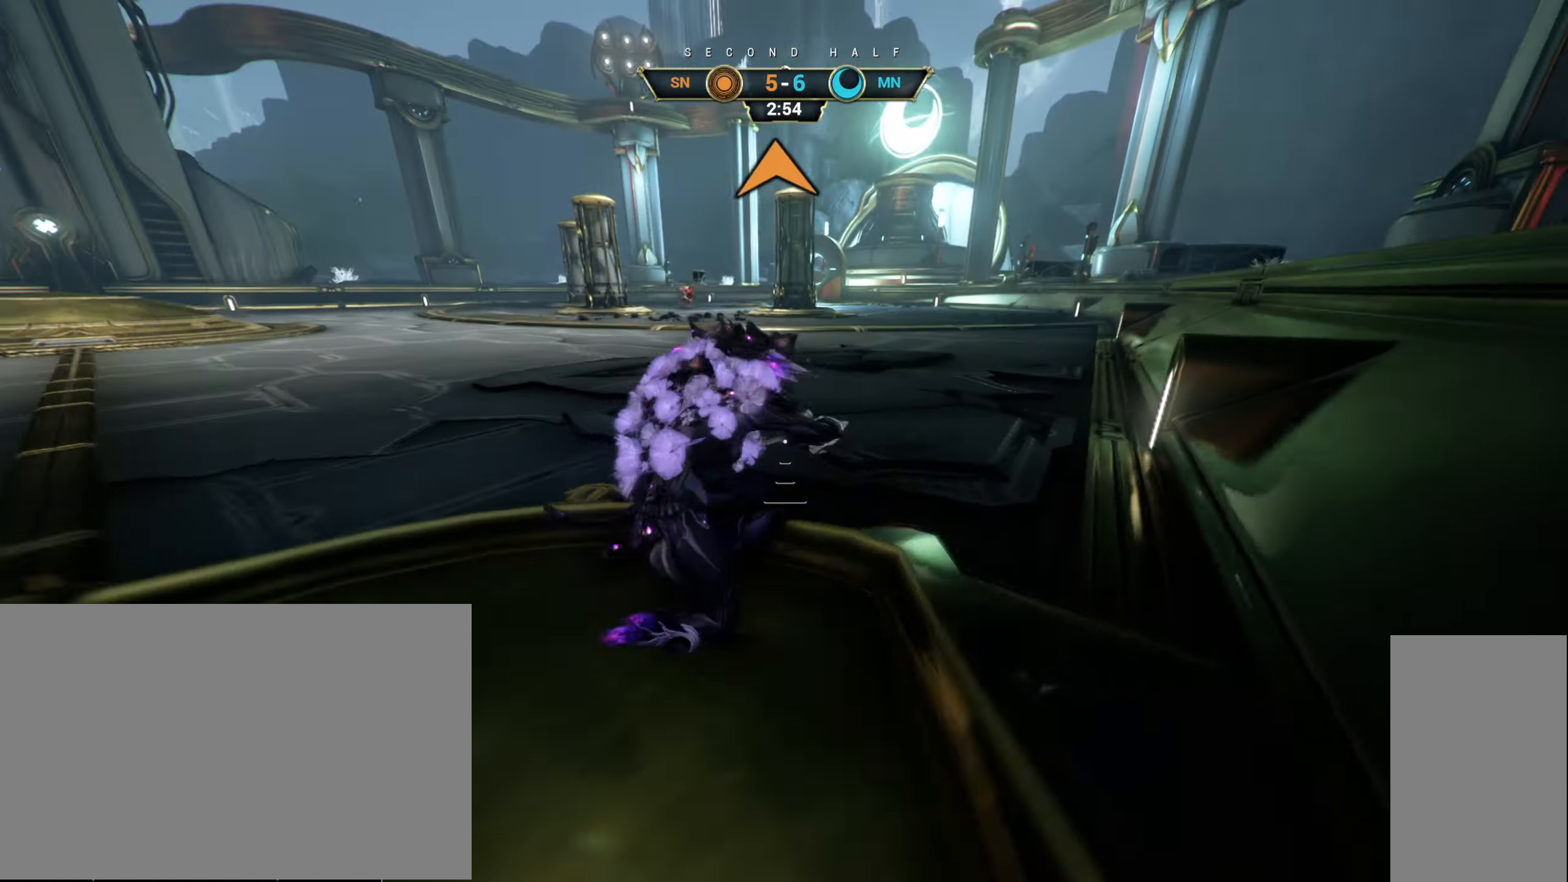
{"keys": ["d", "w"], "mouse": [], "events": [[33, "space", "up"], [116, "space", "down"], [133, "ctrl", "up"], [166, "mouse_right", "down"], [183, "space", "up"], [383, "mouse_right", "up"], [483, "d", "down"]]}
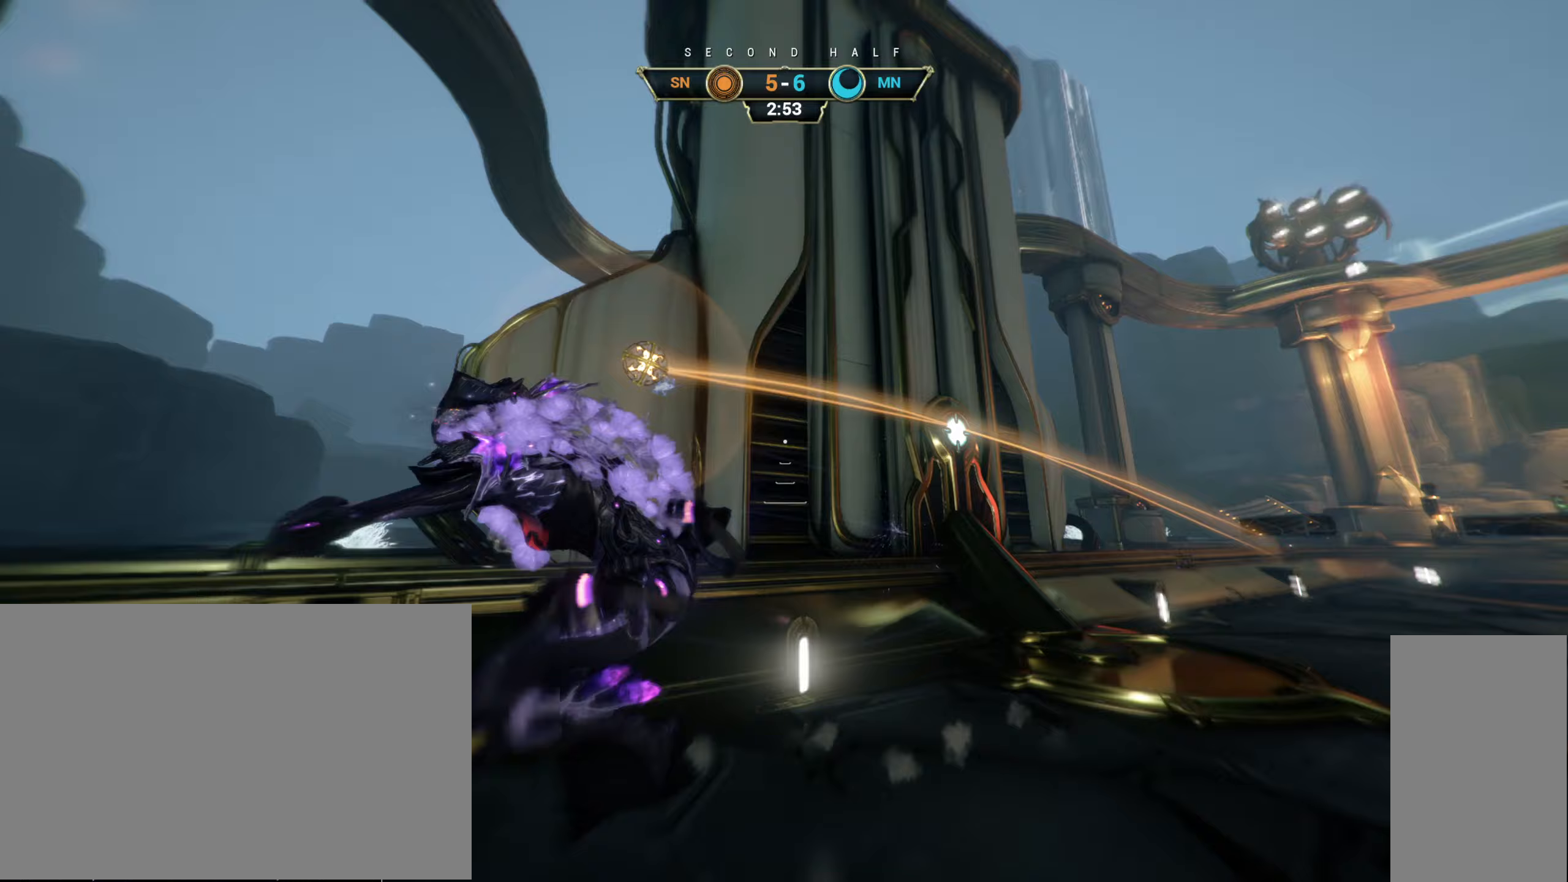
{"keys": [], "mouse": [], "events": [[83, "d", "up"], [467, "w", "up"]]}
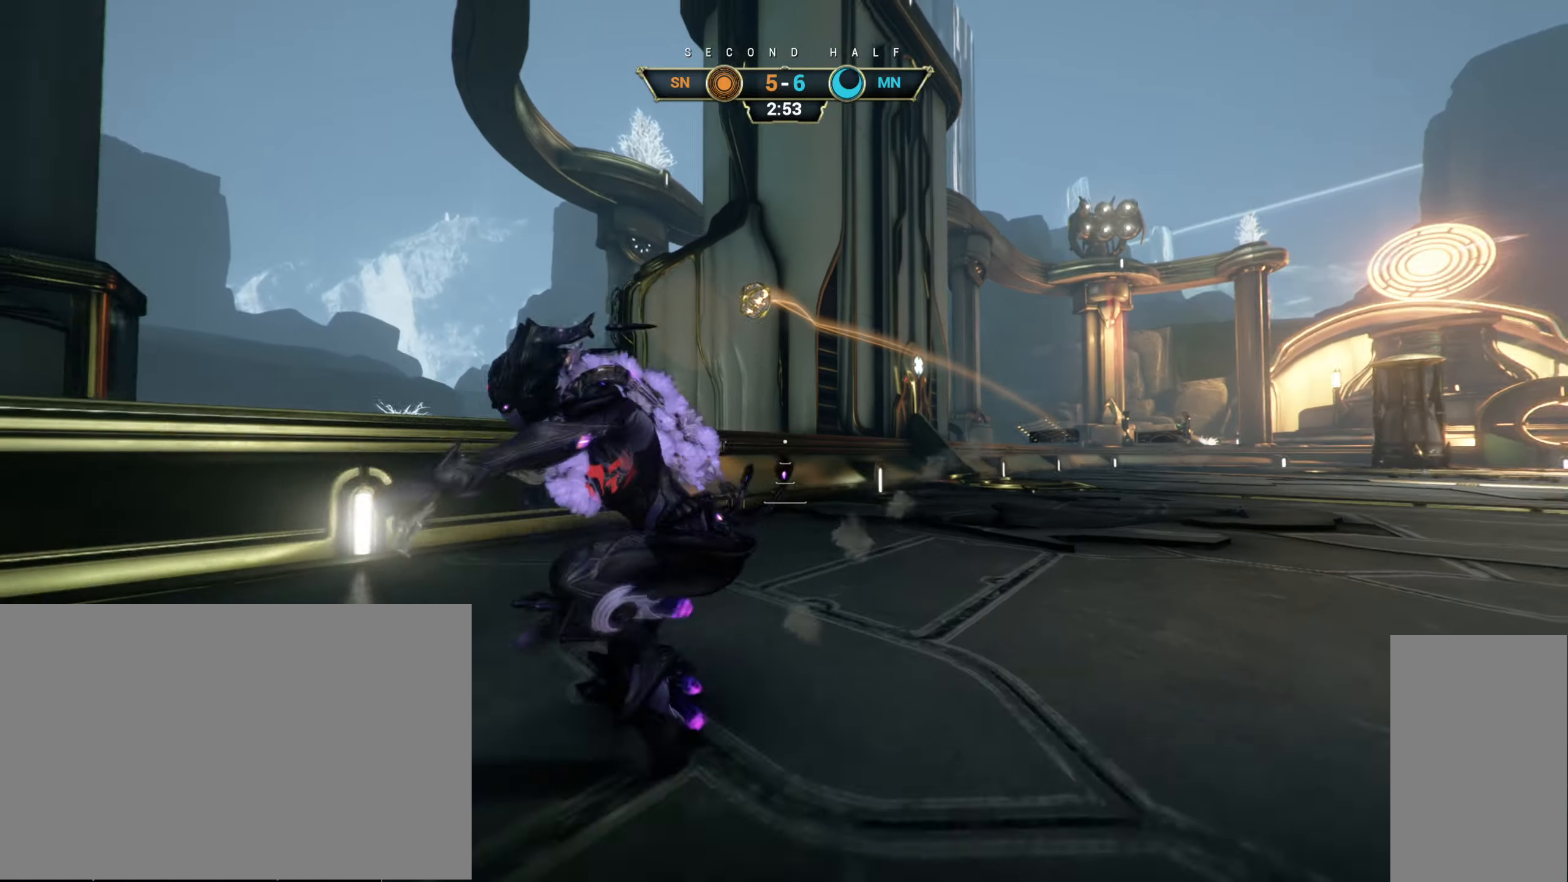
{"keys": ["ctrl", "d", "w"], "mouse": [], "events": [[233, "w", "down"], [350, "d", "down"], [467, "ctrl", "down"]]}
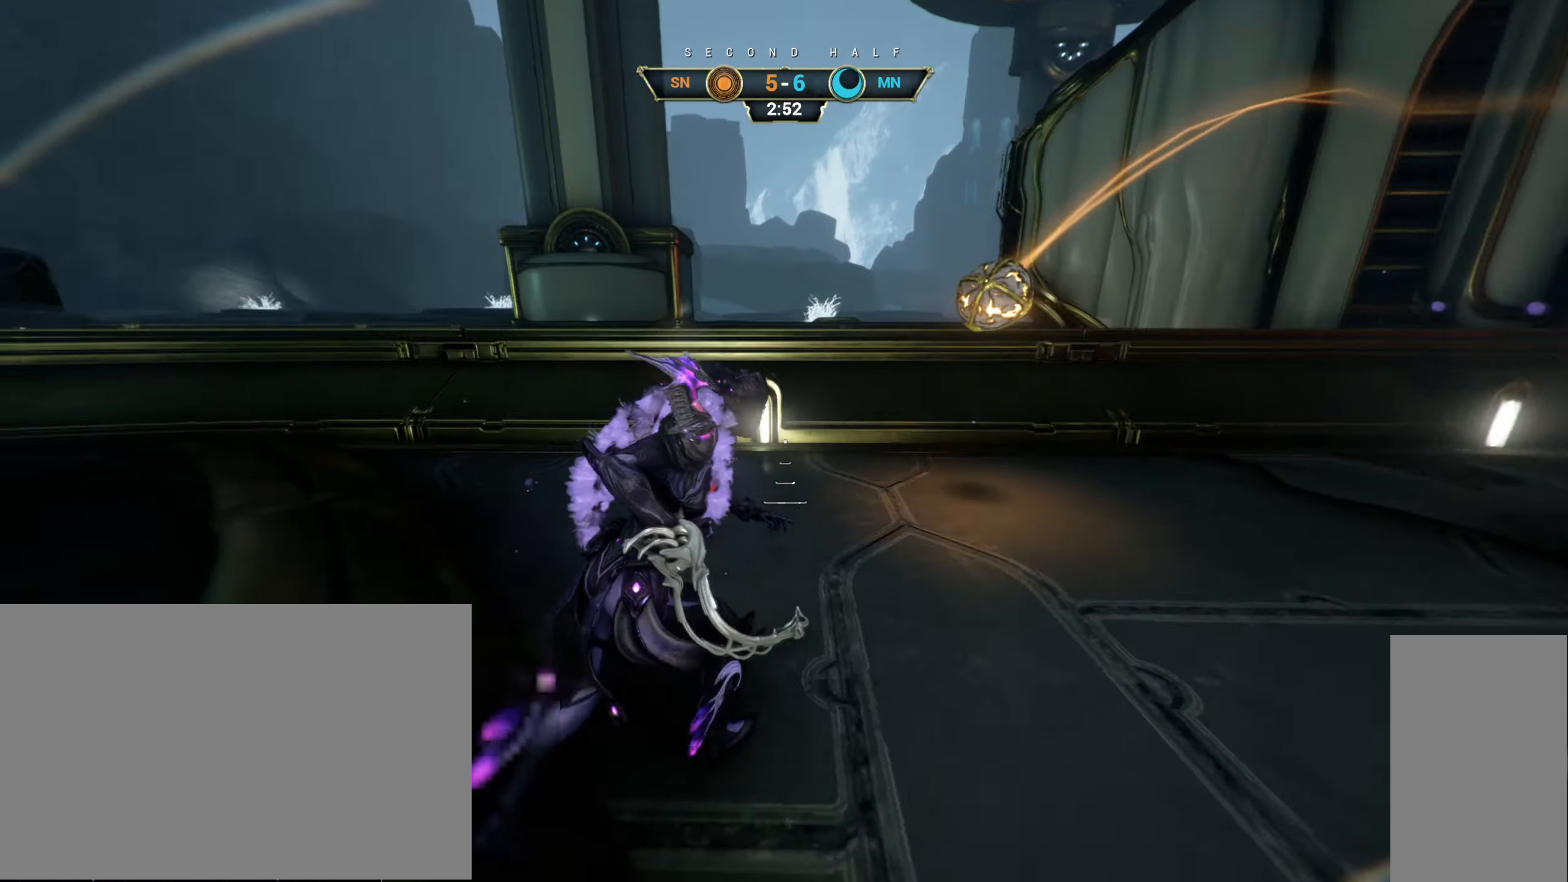
{"keys": ["a", "s"], "mouse": [], "events": [[83, "ctrl", "up"], [133, "w", "up"], [150, "mouse_right", "down"], [250, "s", "down"], [317, "mouse_right", "up"], [350, "d", "up"], [450, "a", "down"]]}
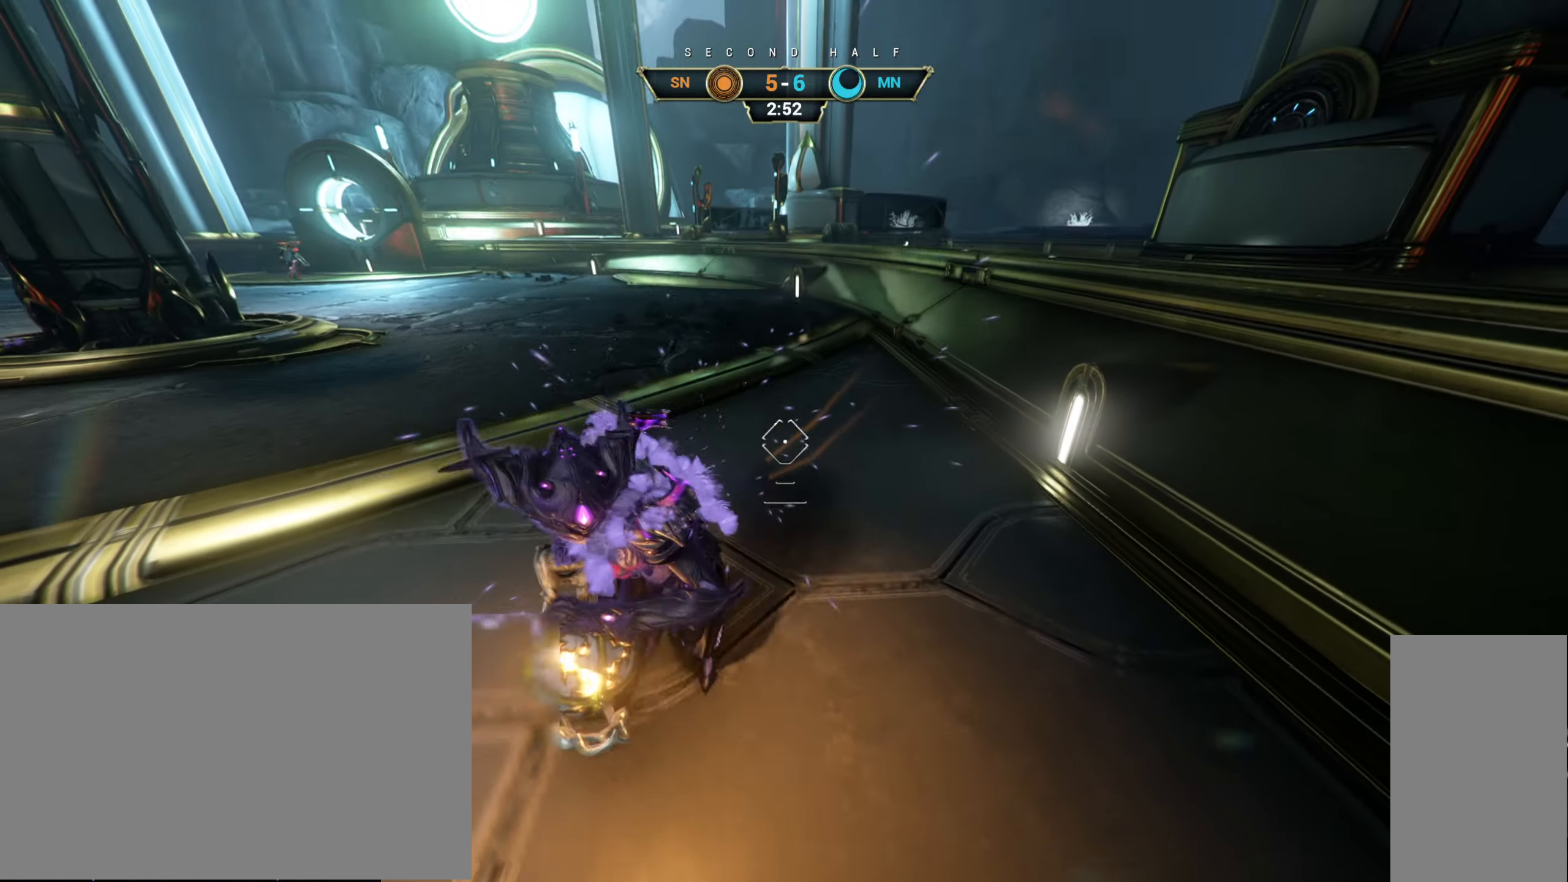
{"keys": ["d", "s", "space"], "mouse": [], "events": [[100, "space", "down"], [200, "space", "up"], [283, "a", "up"], [300, "d", "down"], [467, "space", "down"]]}
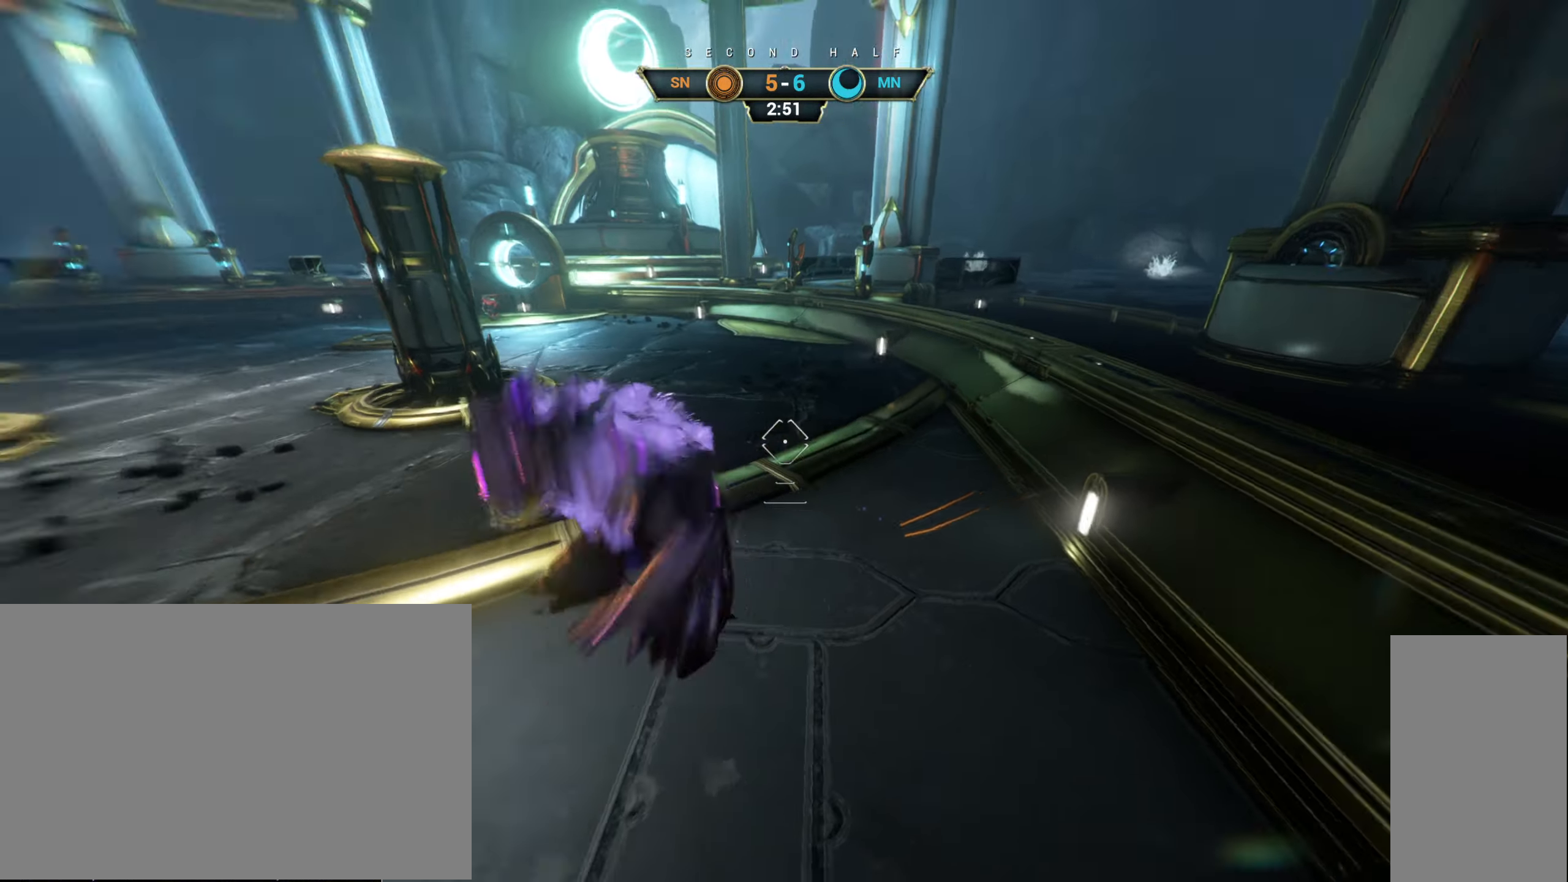
{"keys": ["w"], "mouse": ["left"], "events": [[50, "space", "up"], [183, "s", "up"], [300, "w", "down"], [367, "d", "up"], [483, "mouse_left", "down"]]}
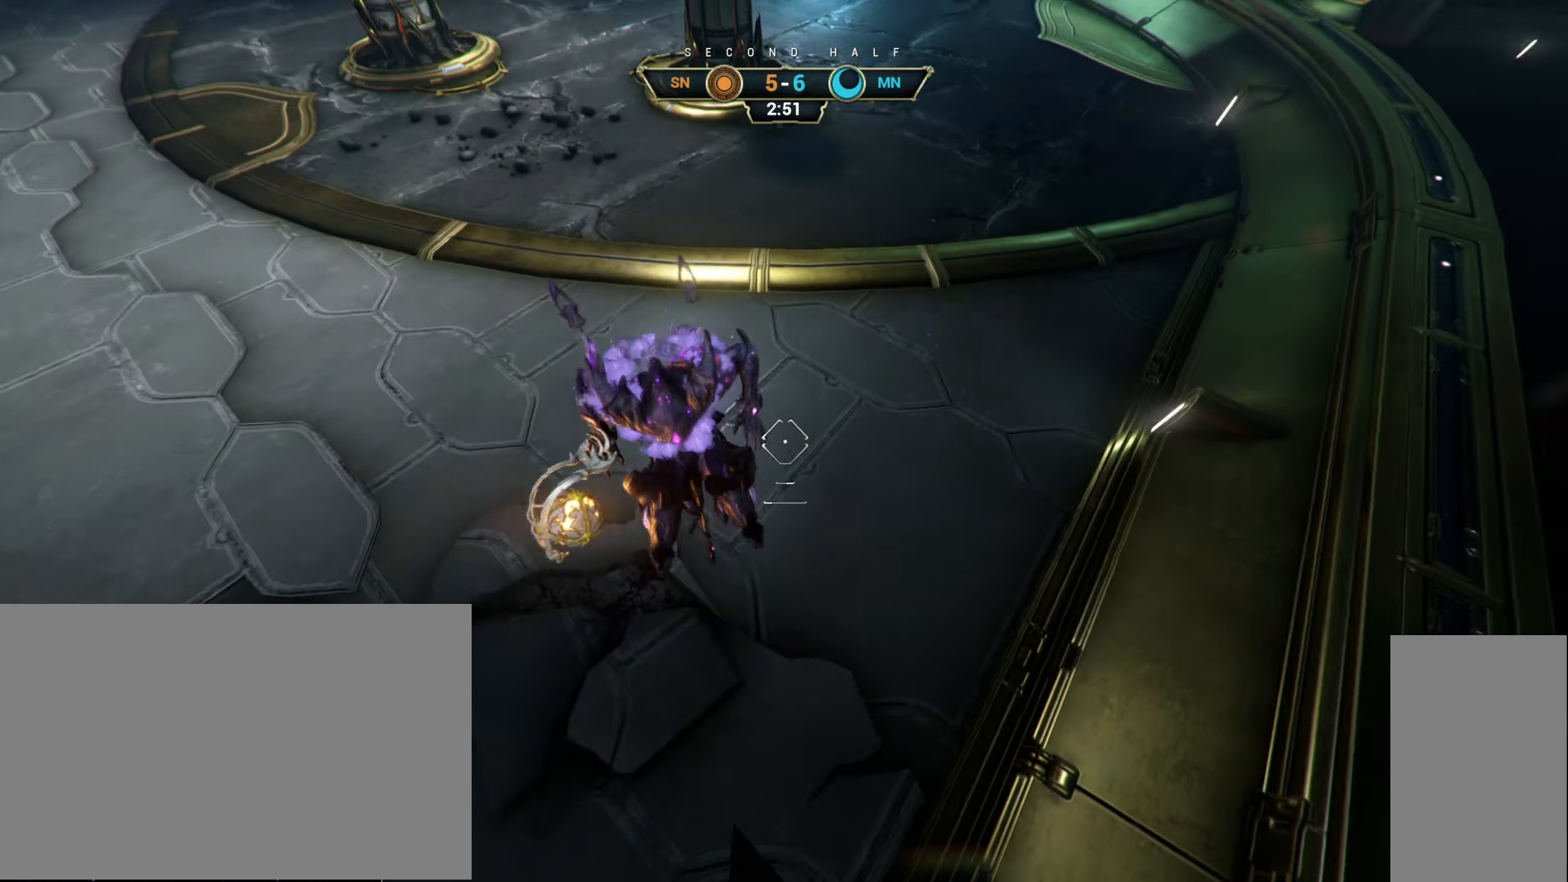
{"keys": ["w"], "mouse": [], "events": [[67, "mouse_left", "up"]]}